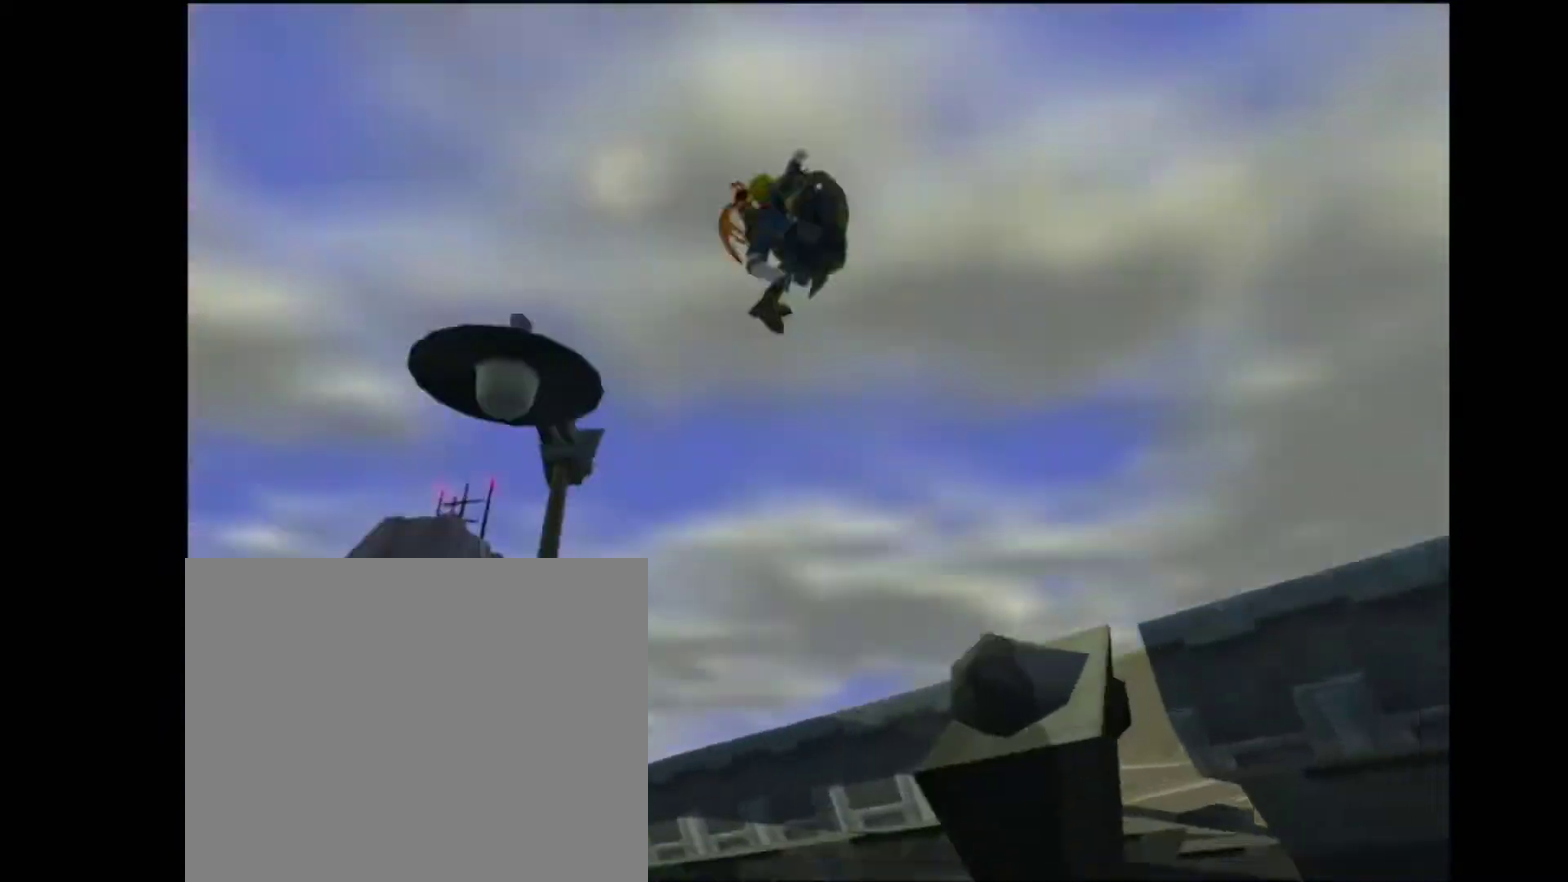
Gameplay with a controller (PlayStation layout); each line is a JSON object with the inputs held at the frame after it. "events" lists button and stick changes between this image and that frame as [ms after this image, input, new state], when the widget could be followed in between. Not read: L1 L3 R1 R3.
{"buttons": [], "left_stick": "center", "right_stick": "center", "events": [[200, "right_stick", "center"], [217, "left_stick", "up"], [317, "left_stick", "center"]]}
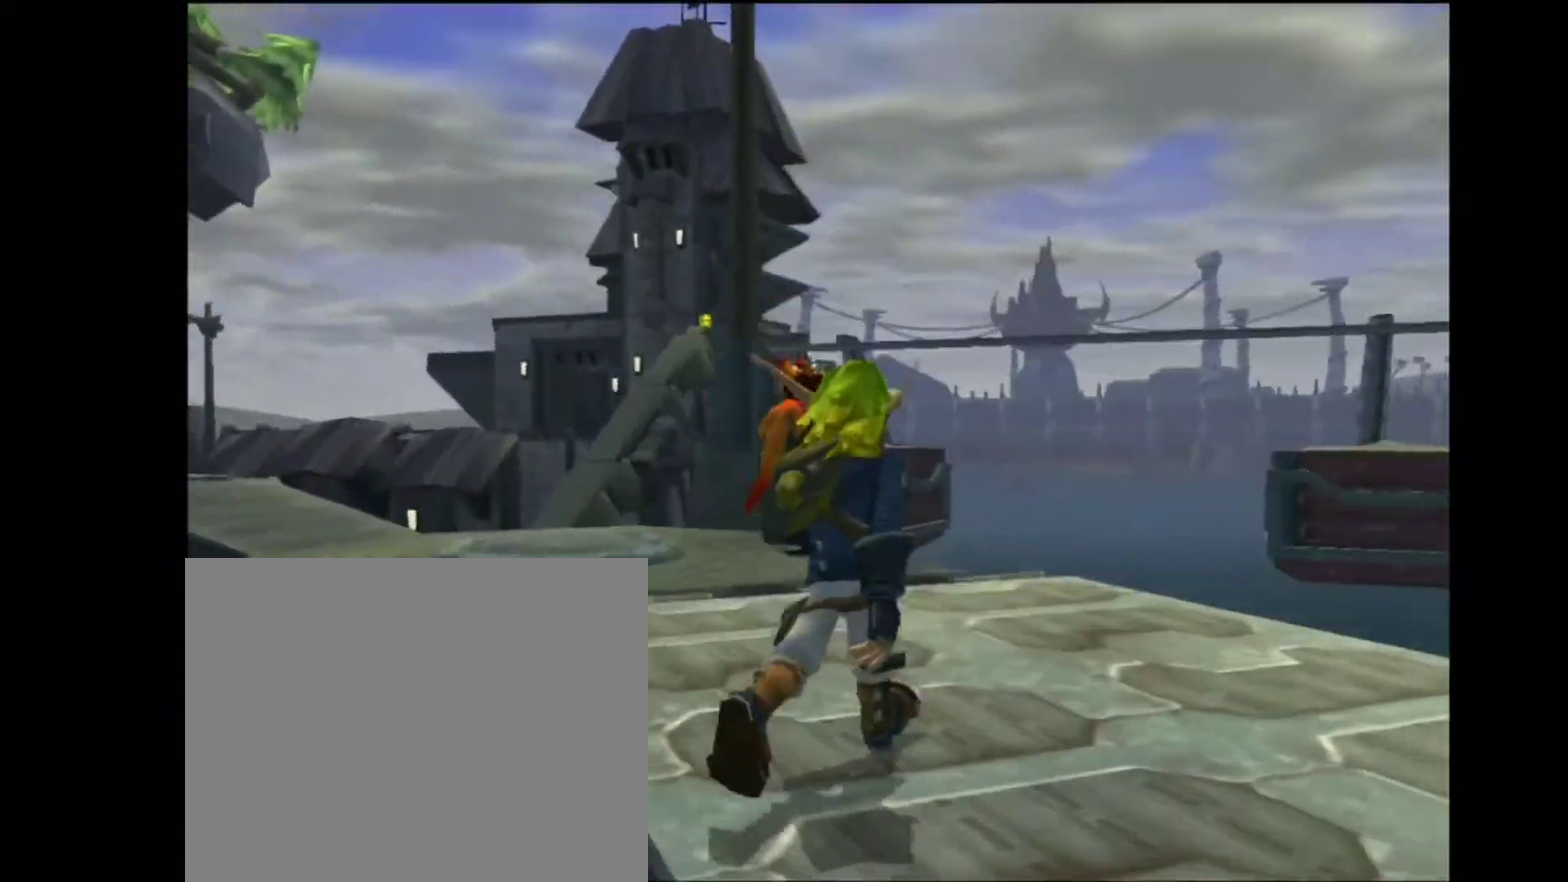
{"buttons": [], "left_stick": "up", "right_stick": "center", "events": [[83, "left_stick", "up"], [133, "right_stick", "down-left"], [200, "left_stick", "center"], [267, "right_stick", "center"], [367, "left_stick", "up"]]}
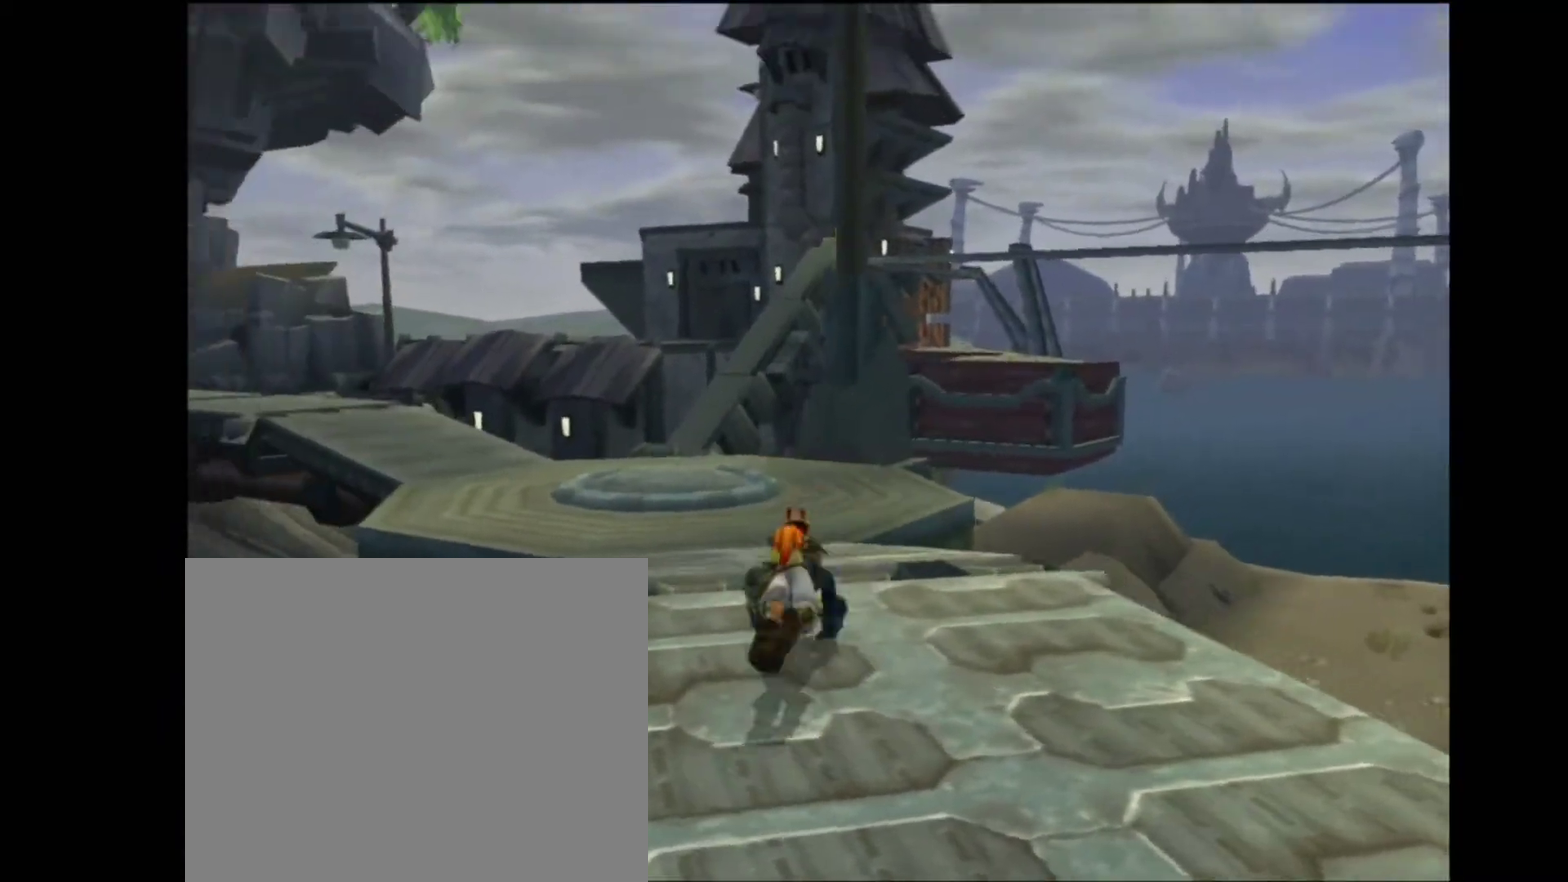
{"buttons": [], "left_stick": "center", "right_stick": "down-left", "events": [[50, "CROSS", "down"], [167, "CROSS", "up"], [167, "left_stick", "center"], [483, "right_stick", "down-left"]]}
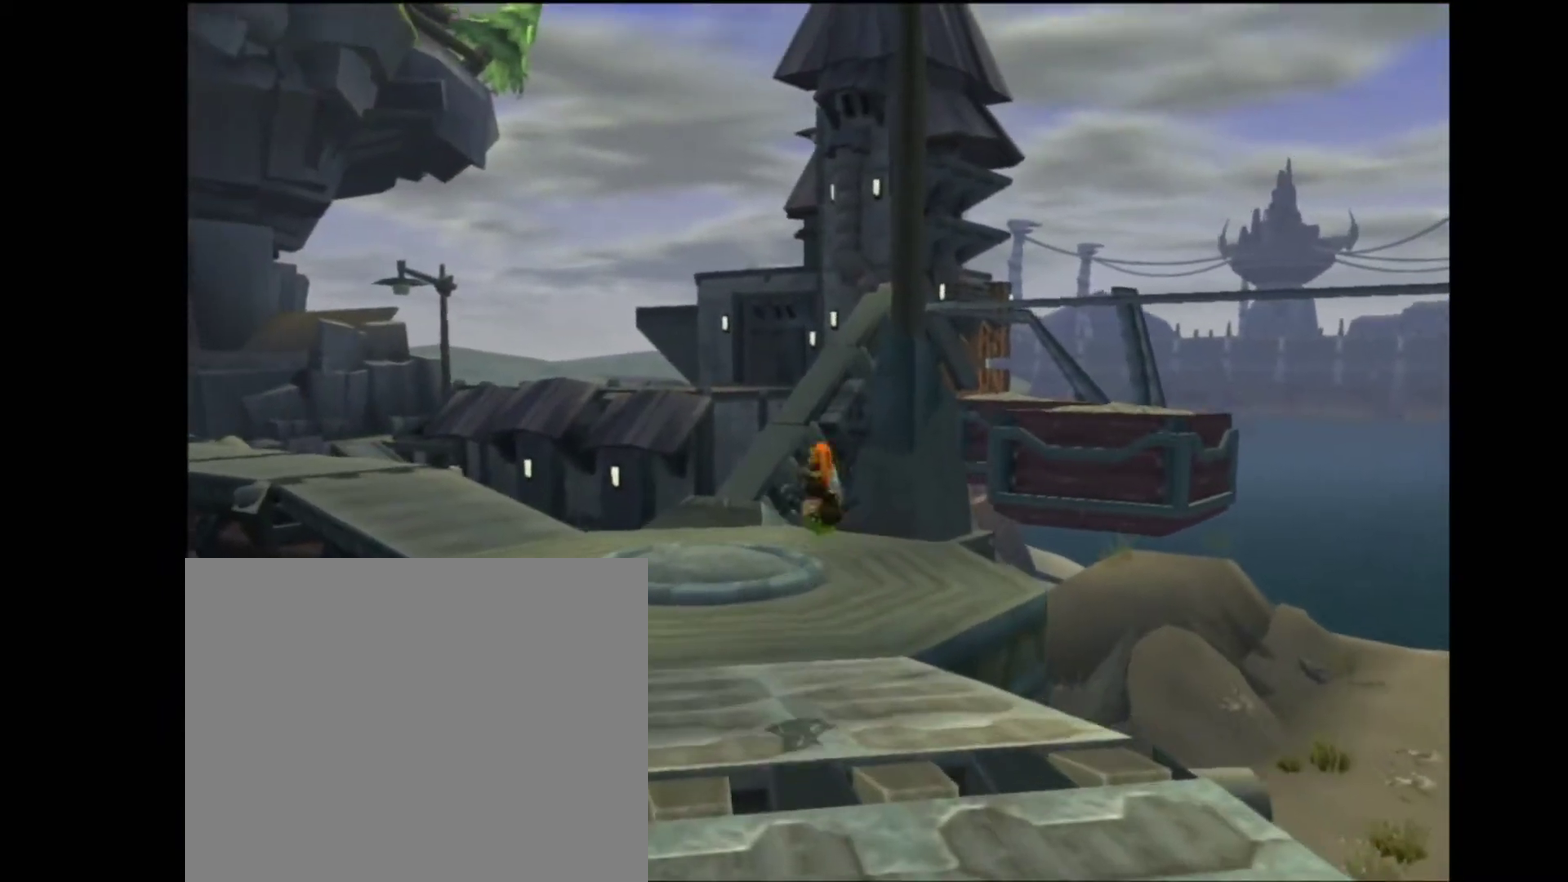
{"buttons": [], "left_stick": "center", "right_stick": "down-left", "events": []}
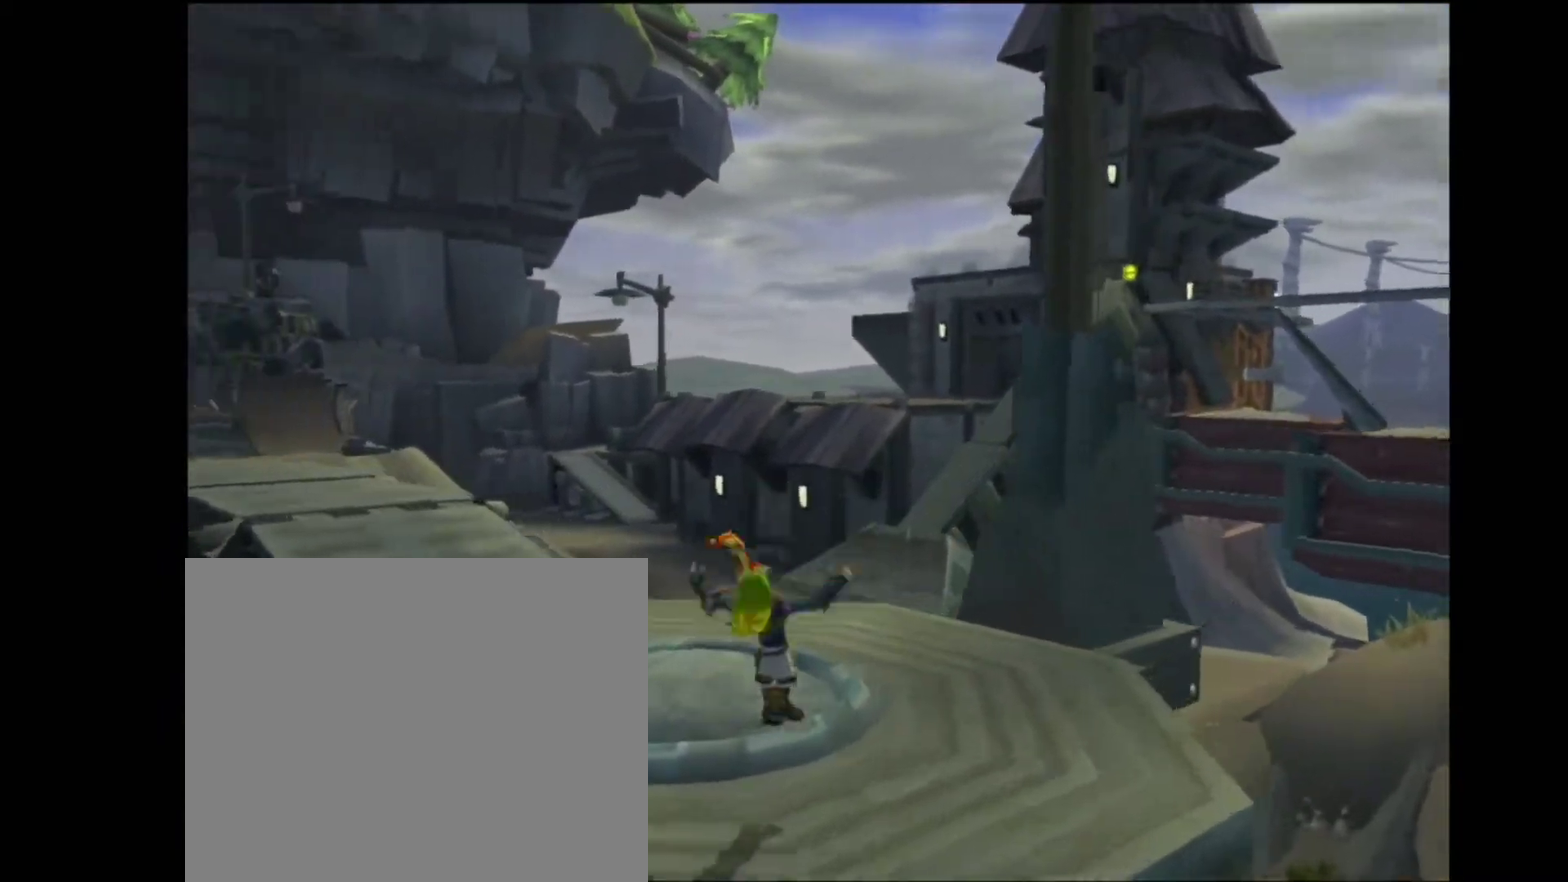
{"buttons": [], "left_stick": "center", "right_stick": "center", "events": [[167, "right_stick", "left"], [200, "left_stick", "up"], [367, "left_stick", "center"], [383, "right_stick", "center"]]}
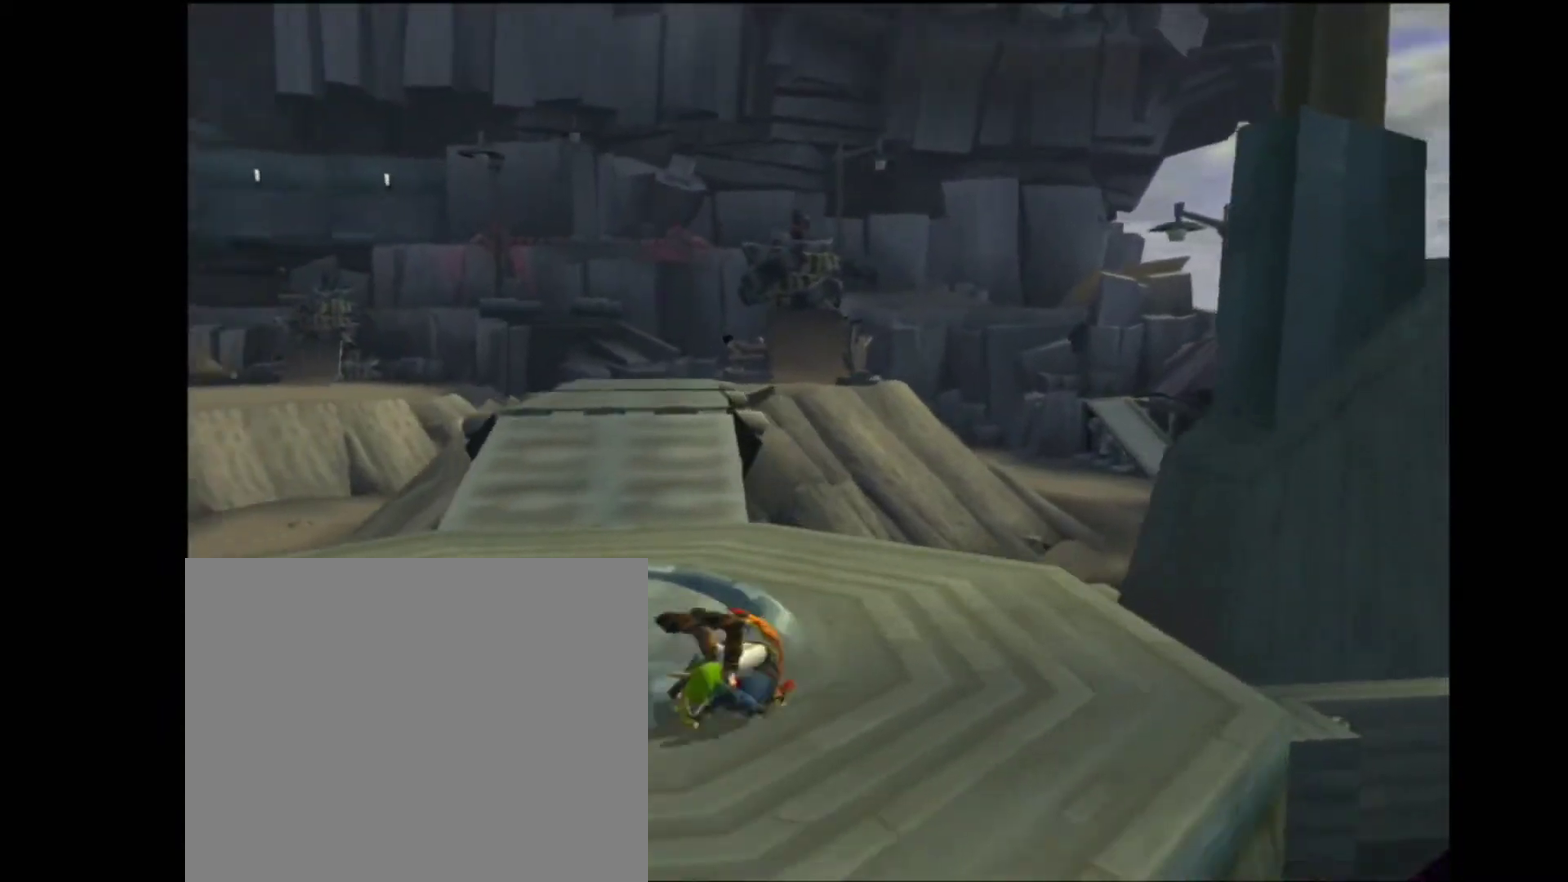
{"buttons": [], "left_stick": "up", "right_stick": "left", "events": [[100, "right_stick", "left"], [500, "left_stick", "up"]]}
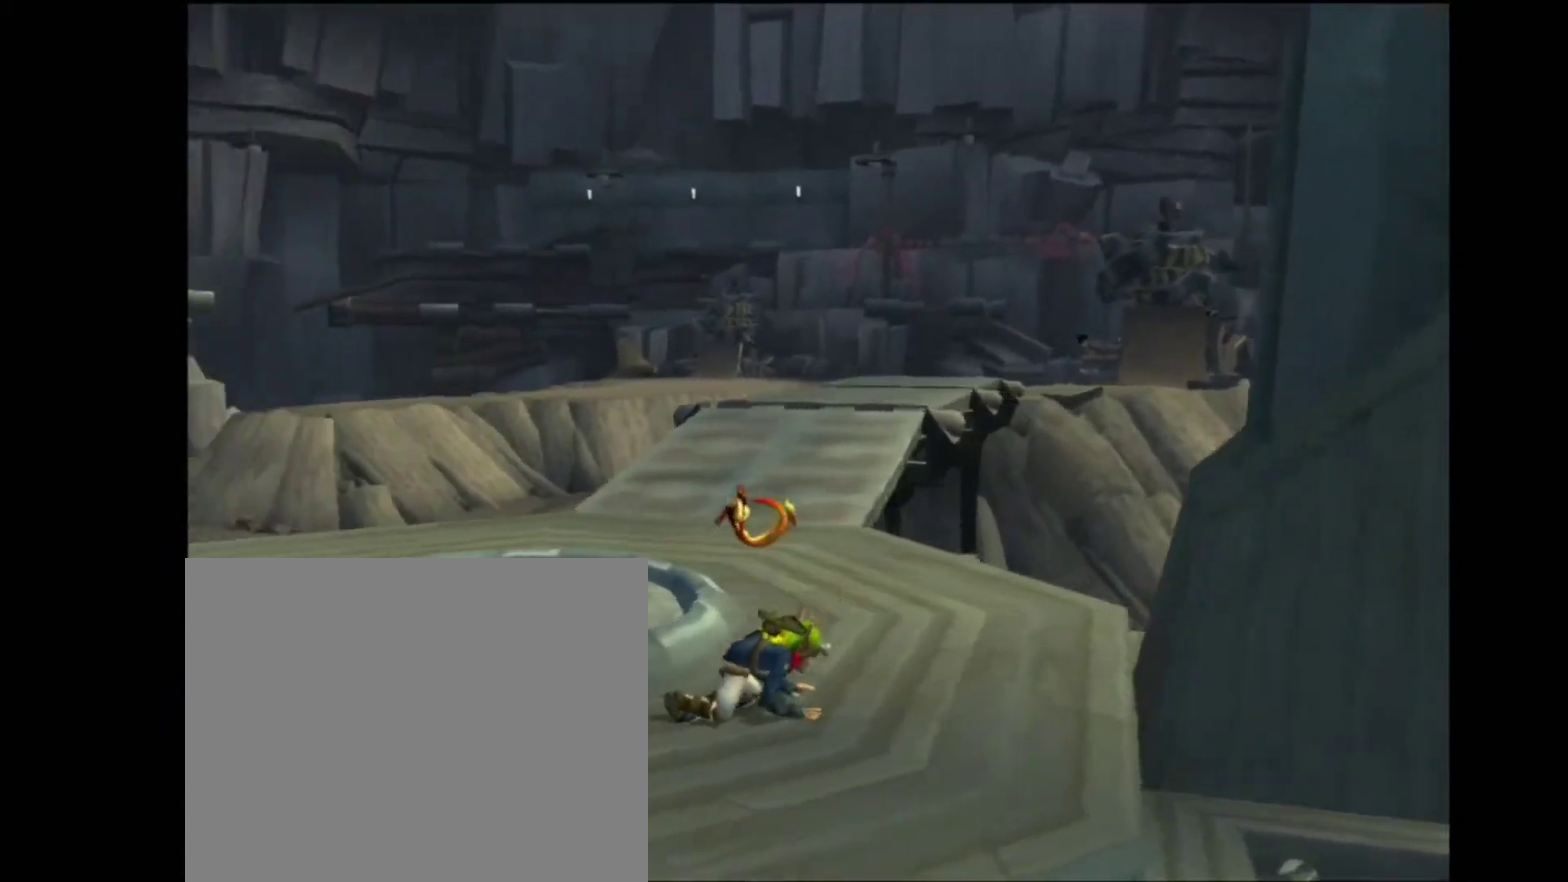
{"buttons": [], "left_stick": "up", "right_stick": "center", "events": [[17, "right_stick", "center"], [167, "left_stick", "center"], [433, "left_stick", "up"]]}
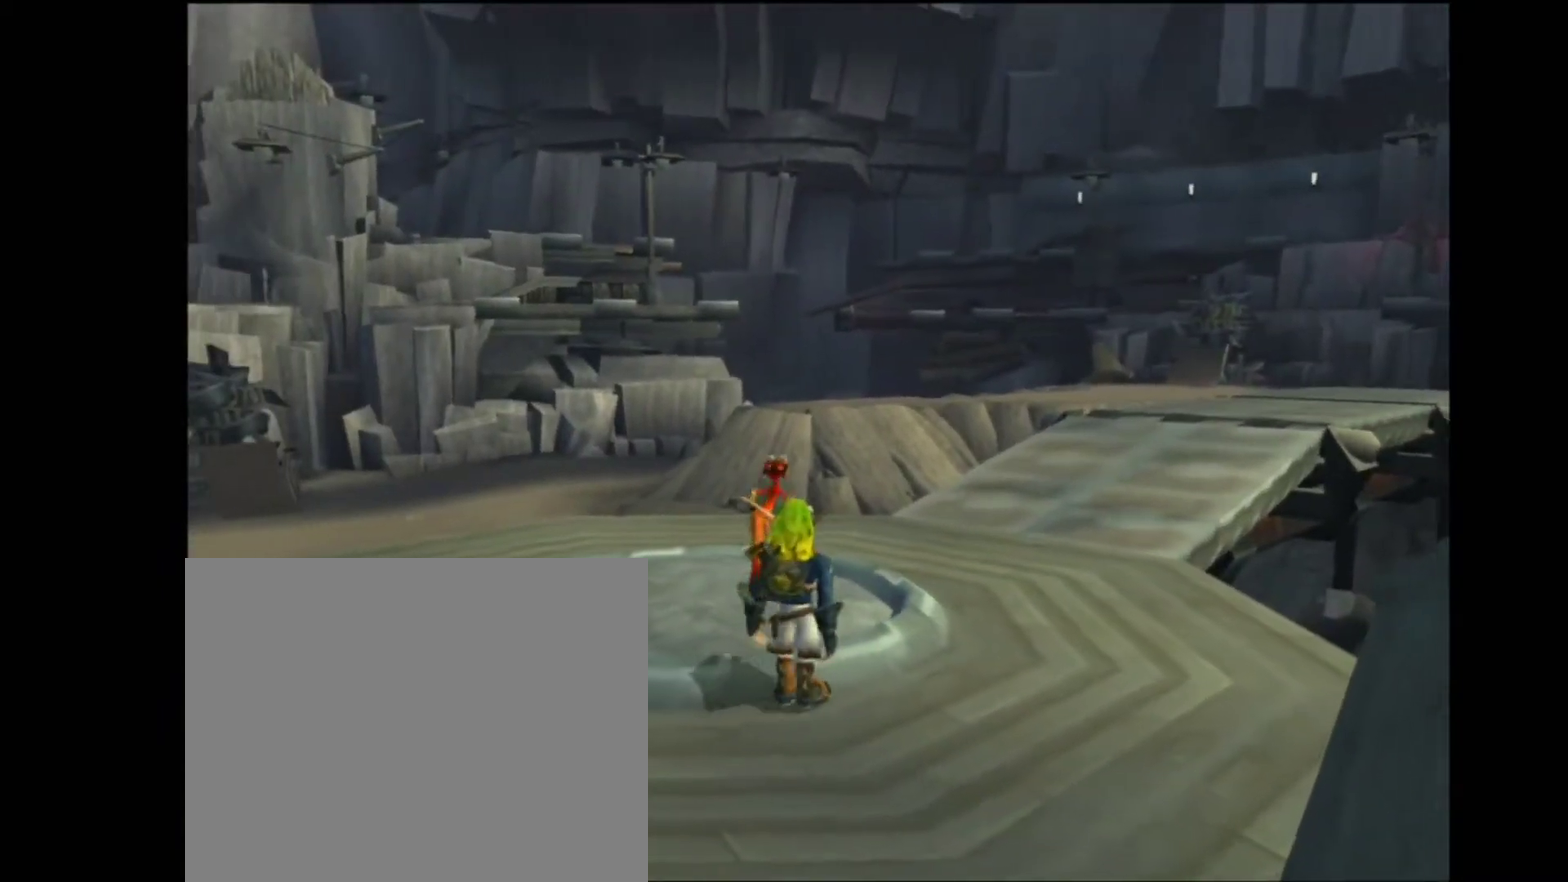
{"buttons": [], "left_stick": "center", "right_stick": "center", "events": [[250, "left_stick", "center"]]}
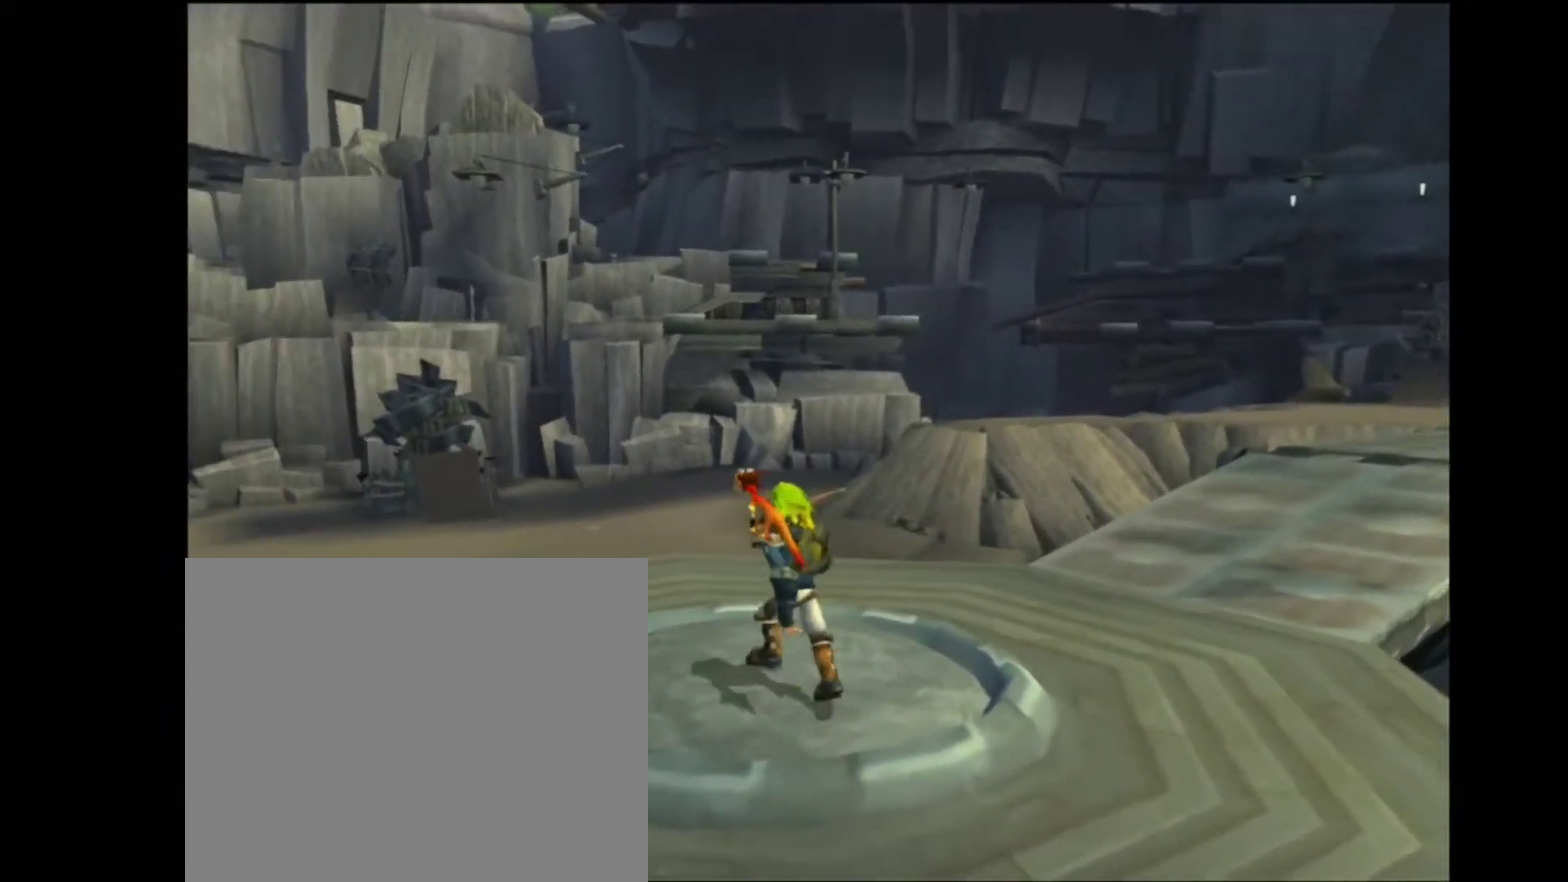
{"buttons": [], "left_stick": "center", "right_stick": "center", "events": [[67, "left_stick", "up"], [150, "left_stick", "center"]]}
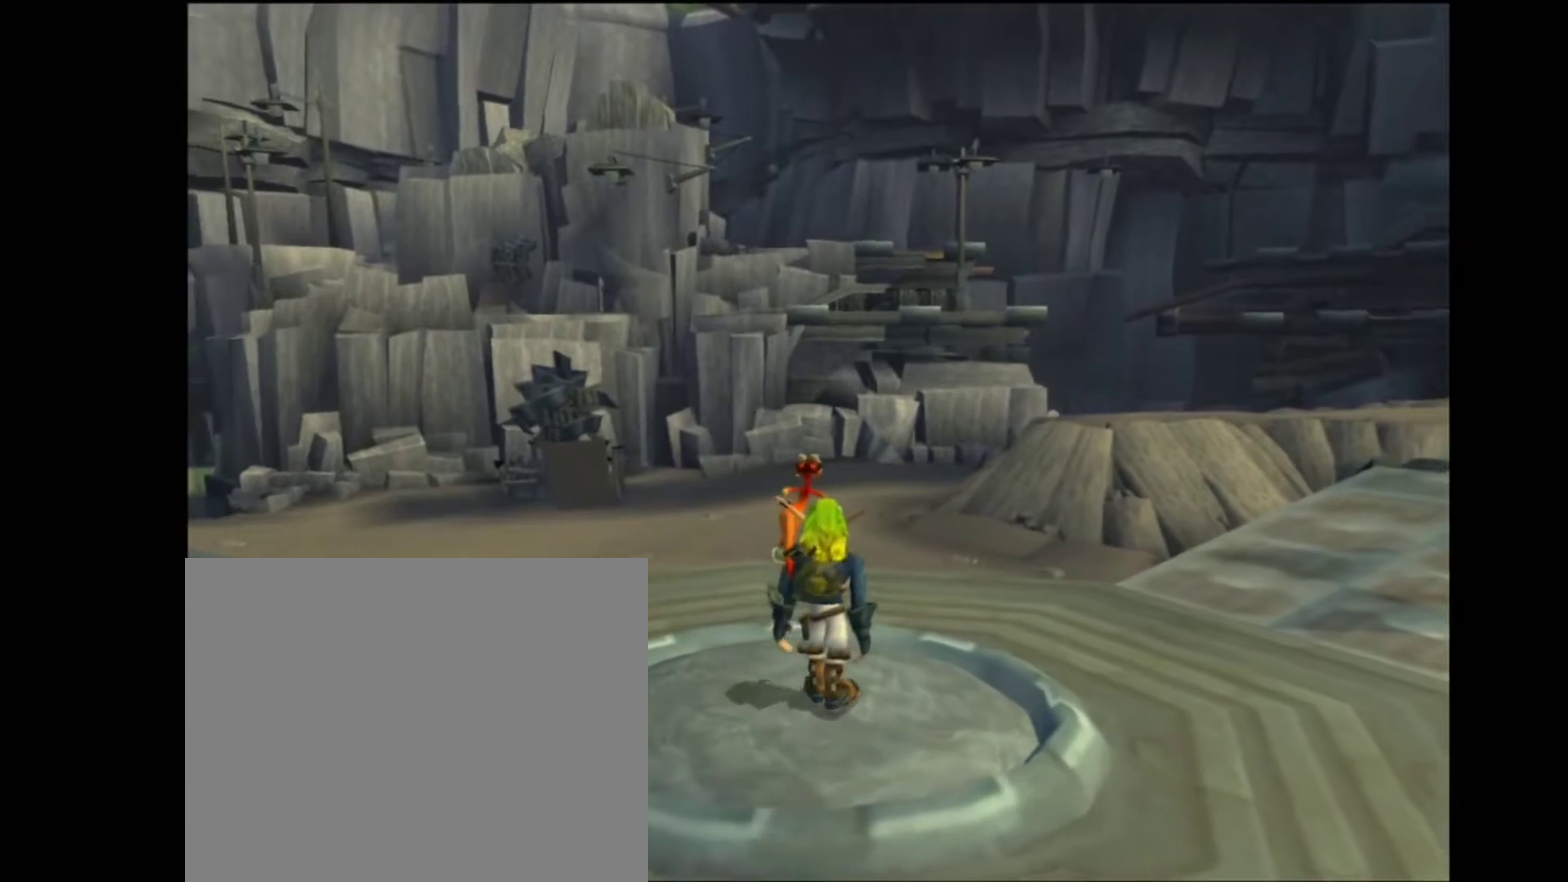
{"buttons": [], "left_stick": "center", "right_stick": "center", "events": [[200, "R2", "down"], [317, "R2", "up"]]}
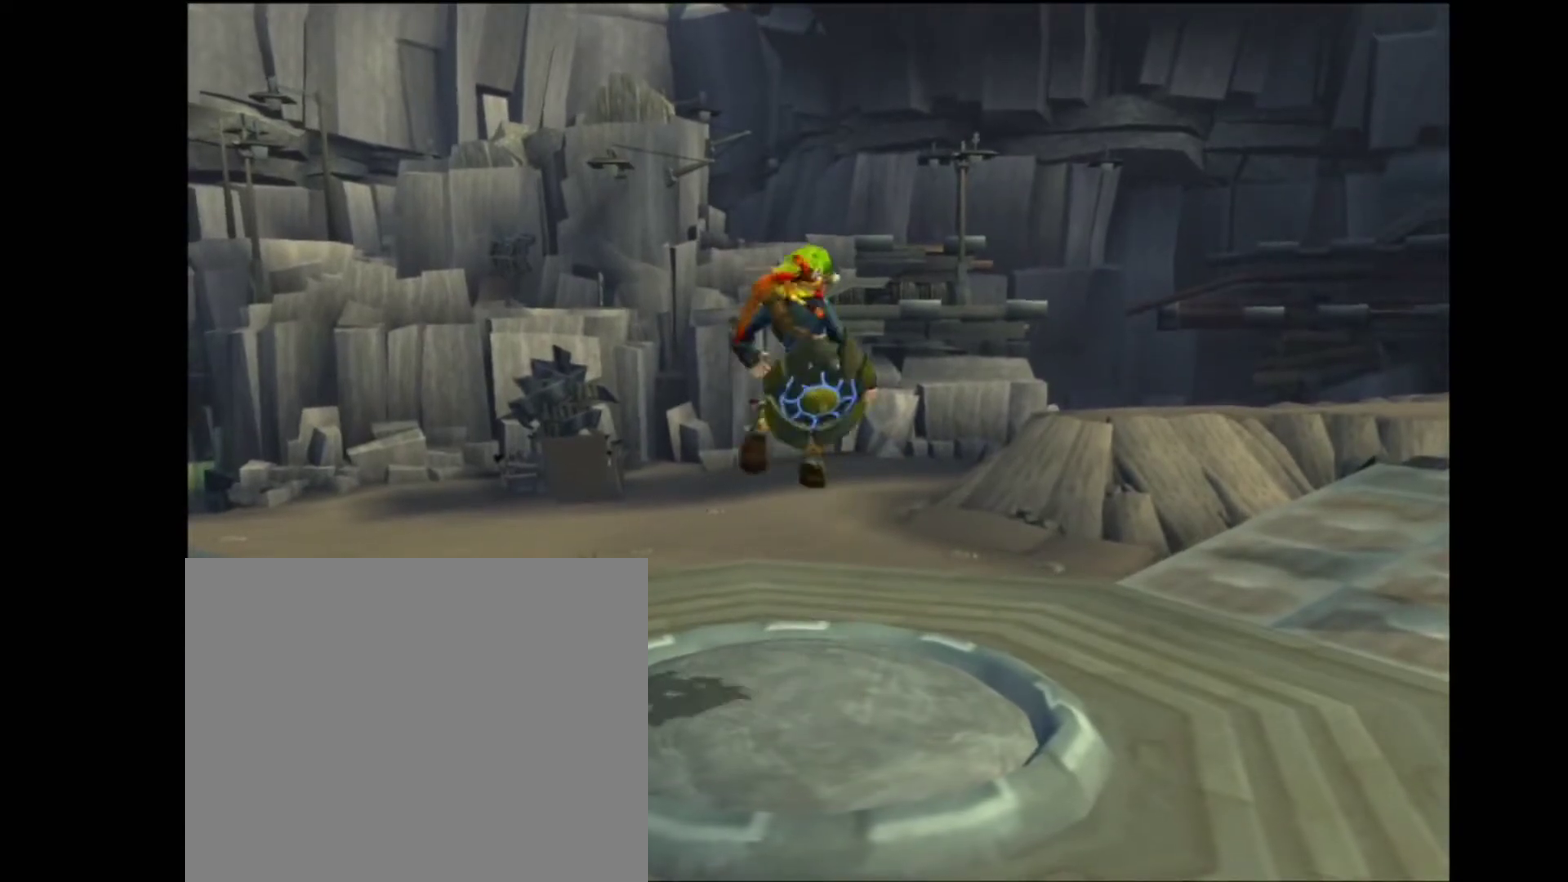
{"buttons": ["CROSS"], "left_stick": "left", "right_stick": "center", "events": [[467, "CROSS", "down"], [467, "left_stick", "left"]]}
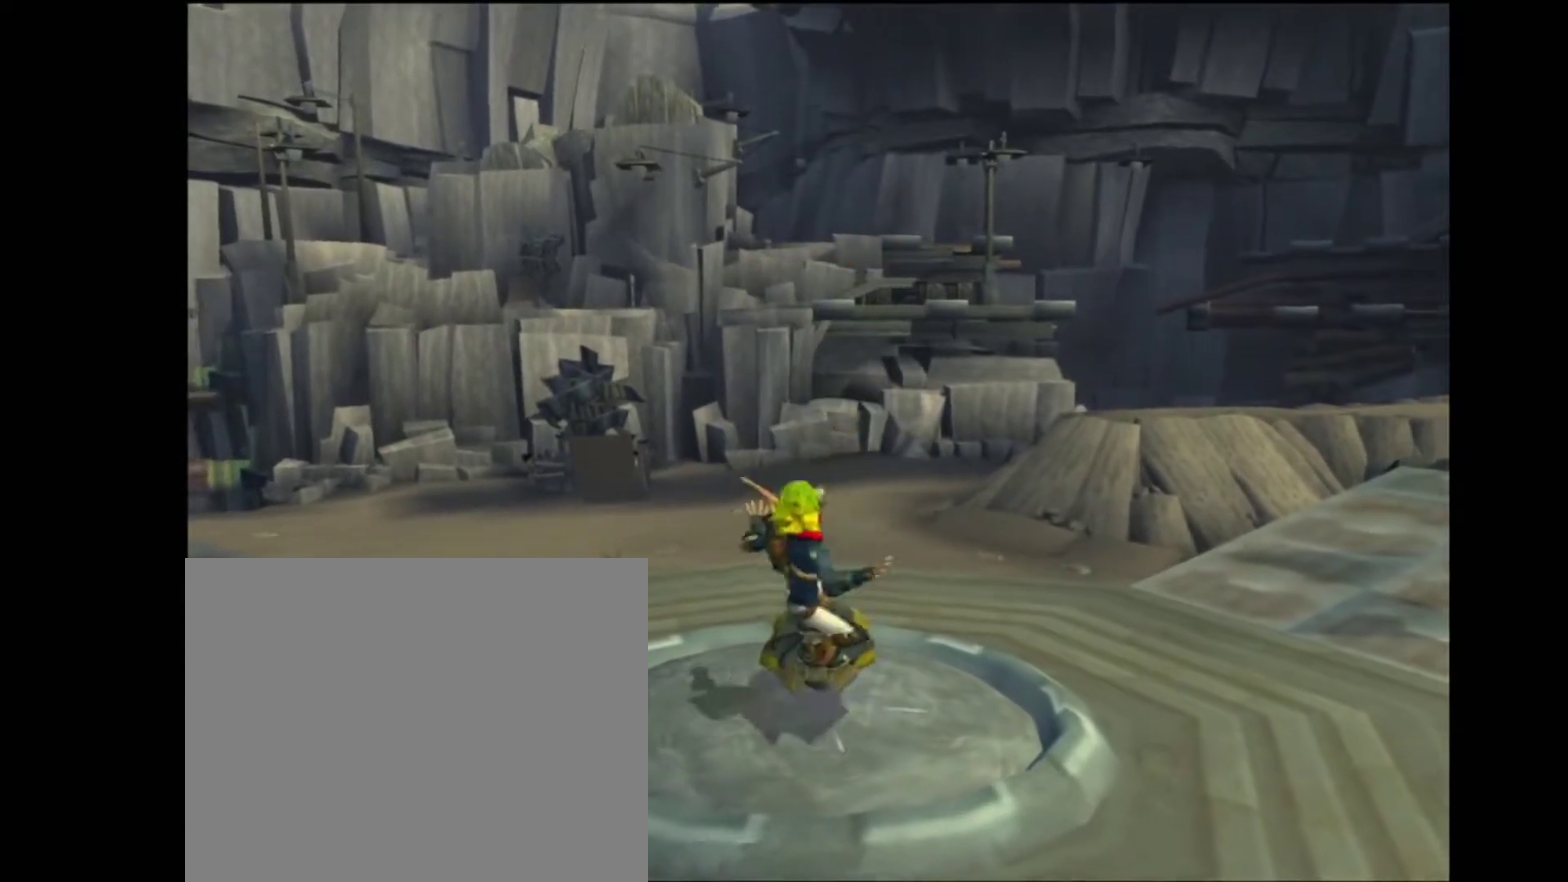
{"buttons": [], "left_stick": "up", "right_stick": "center", "events": [[150, "left_stick", "up"], [367, "CROSS", "up"]]}
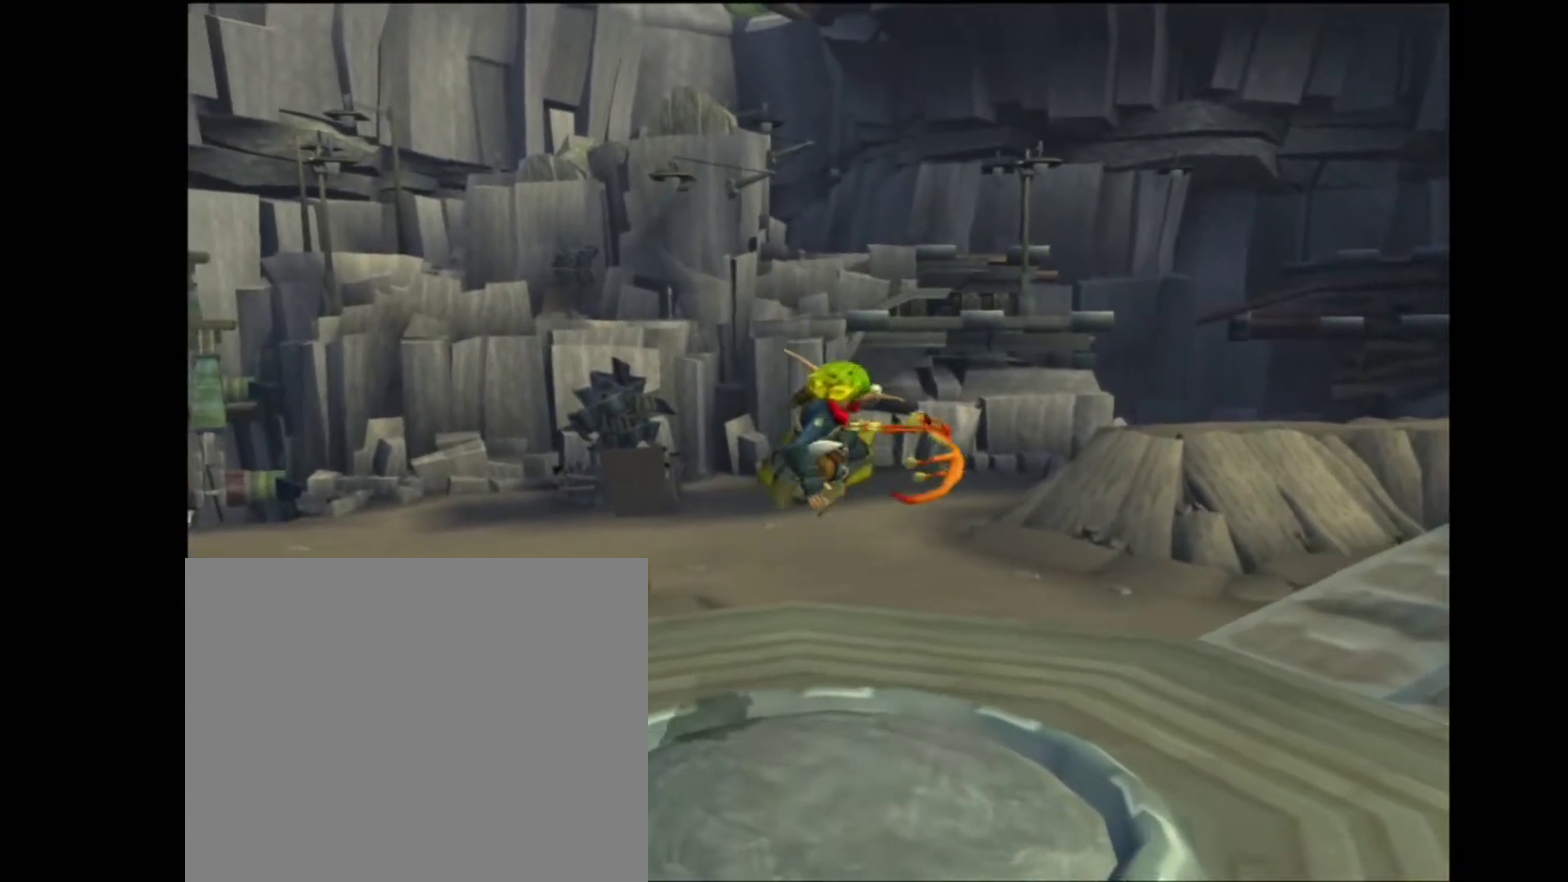
{"buttons": [], "left_stick": "center", "right_stick": "center", "events": [[317, "CROSS", "down"], [367, "left_stick", "center"], [450, "CROSS", "up"]]}
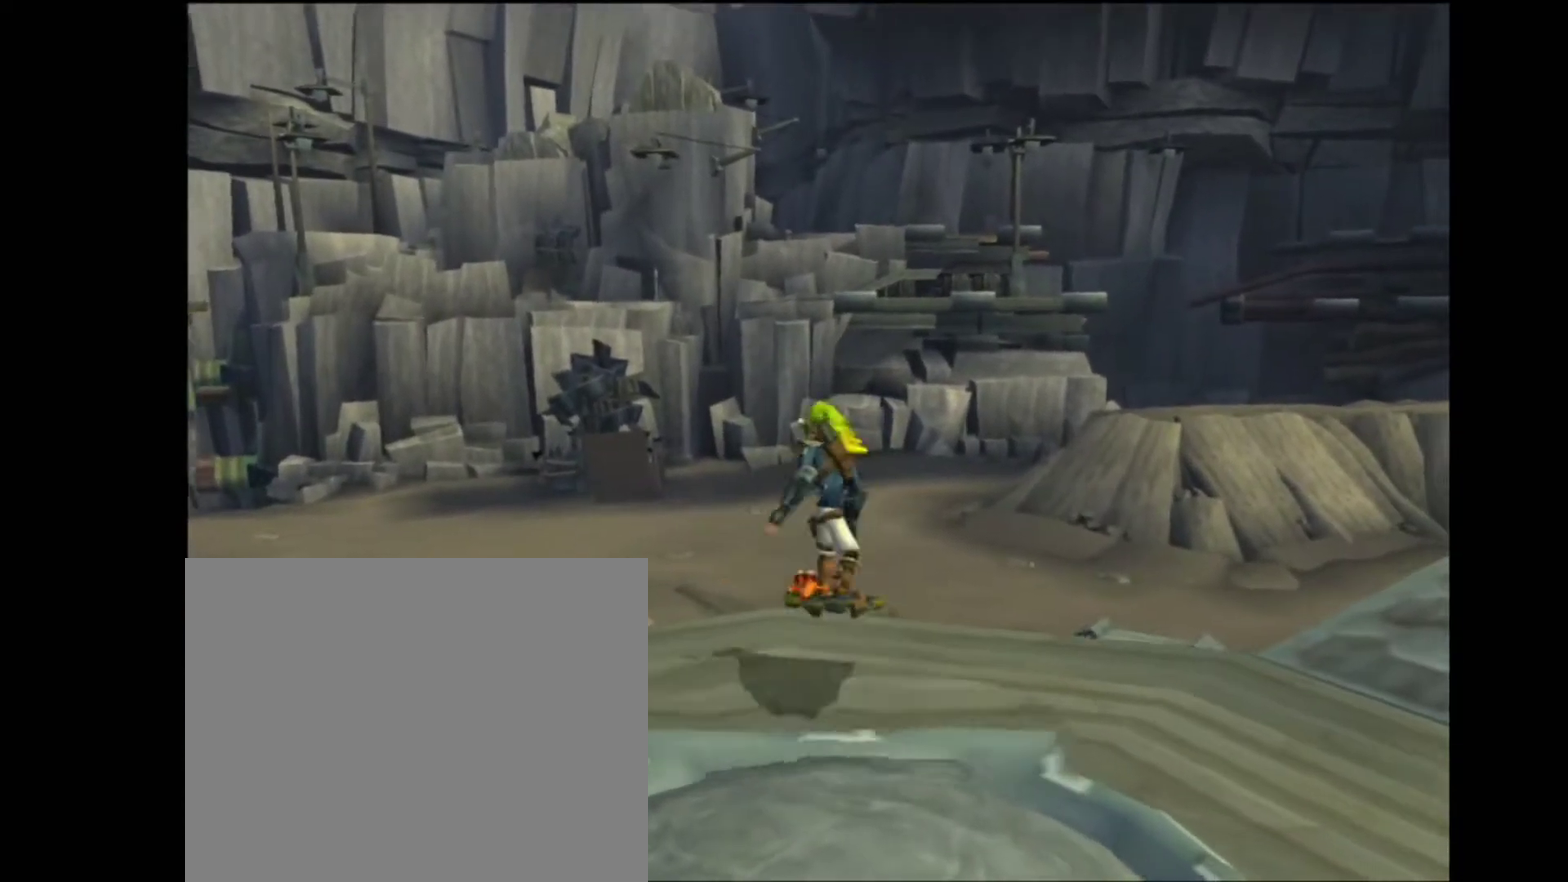
{"buttons": [], "left_stick": "up", "right_stick": "center", "events": [[50, "left_stick", "up-right"], [217, "left_stick", "up"]]}
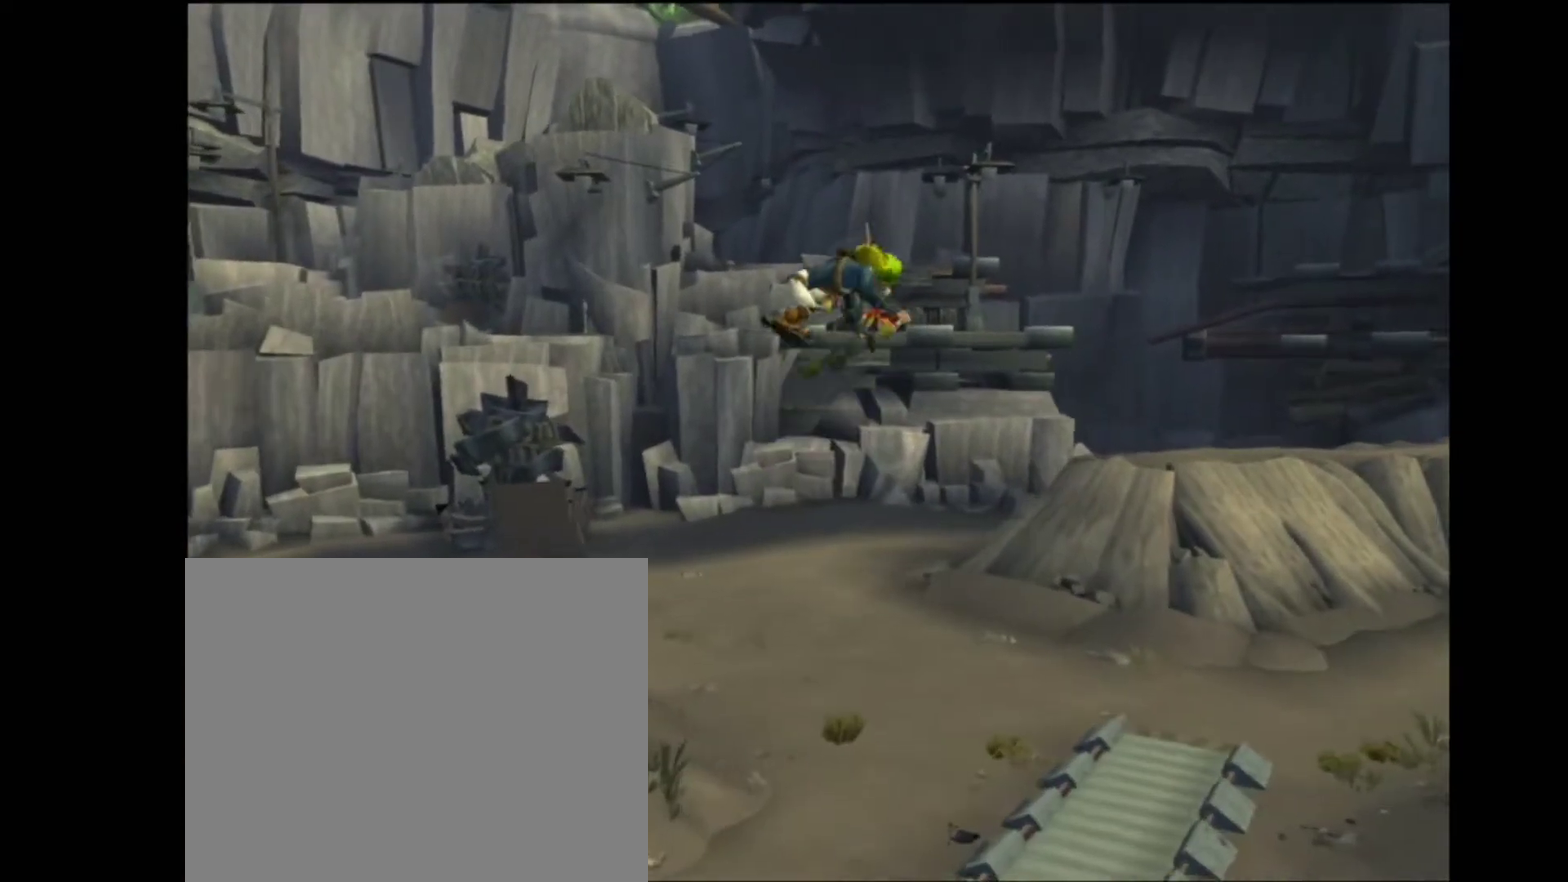
{"buttons": [], "left_stick": "up", "right_stick": "center", "events": []}
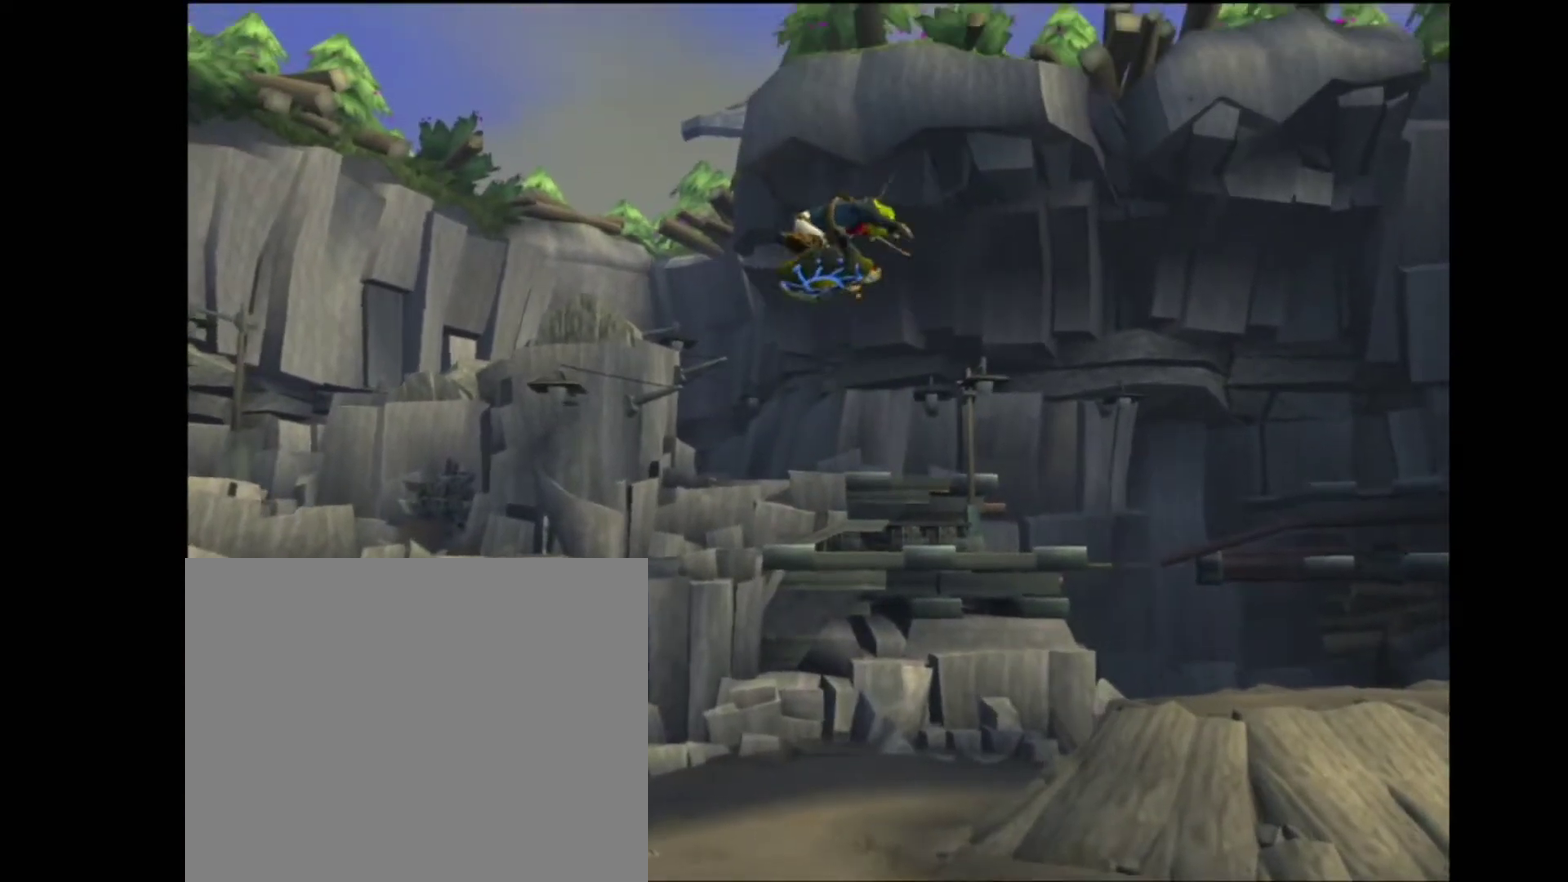
{"buttons": [], "left_stick": "up", "right_stick": "center", "events": []}
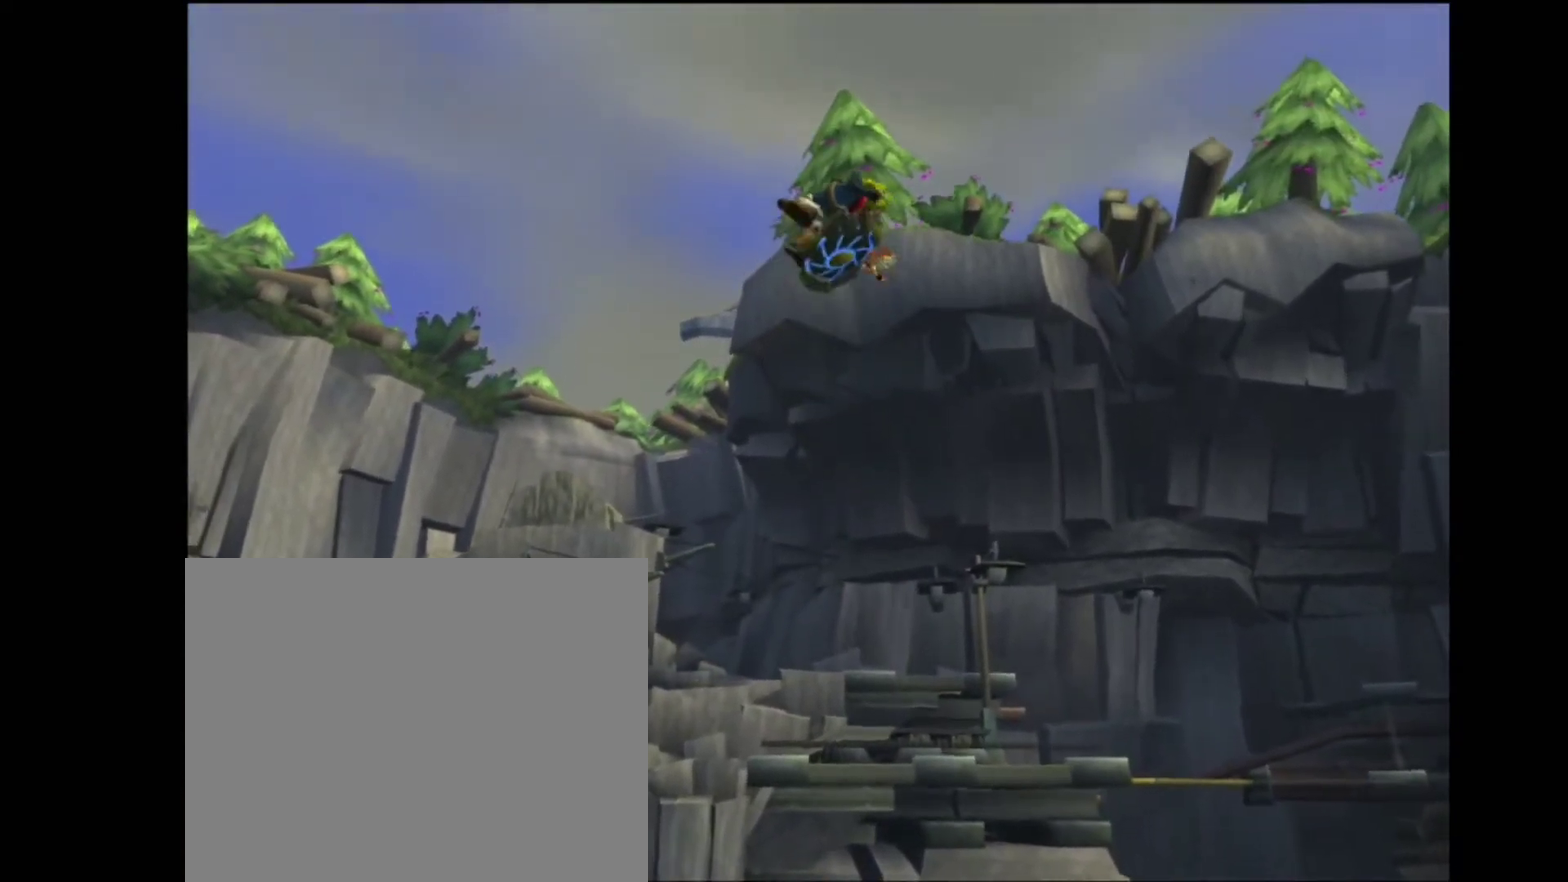
{"buttons": [], "left_stick": "up", "right_stick": "center", "events": []}
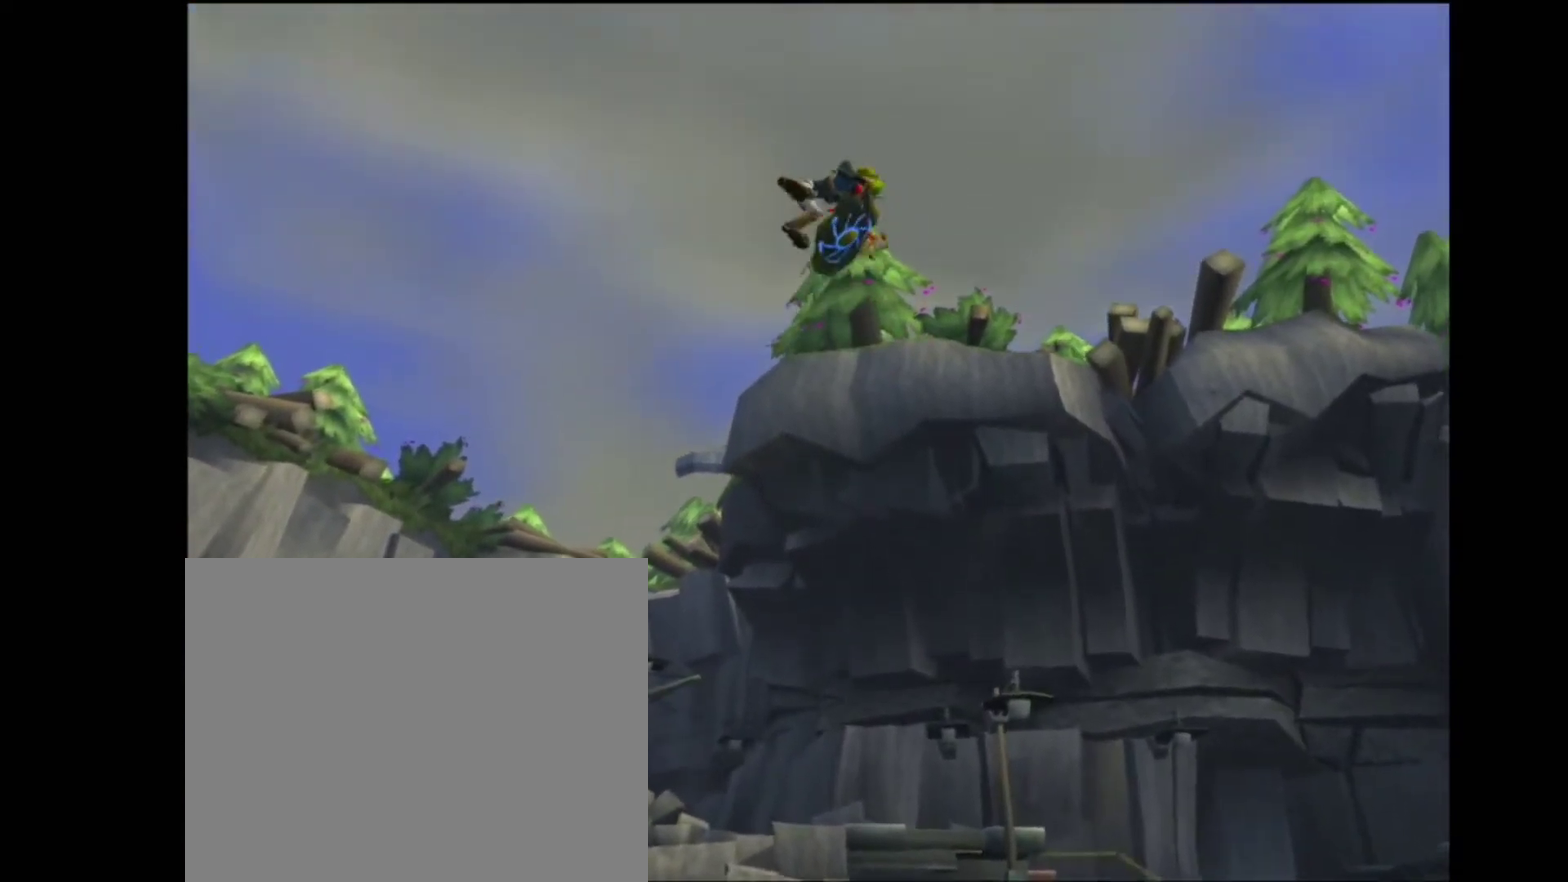
{"buttons": [], "left_stick": "up", "right_stick": "center", "events": []}
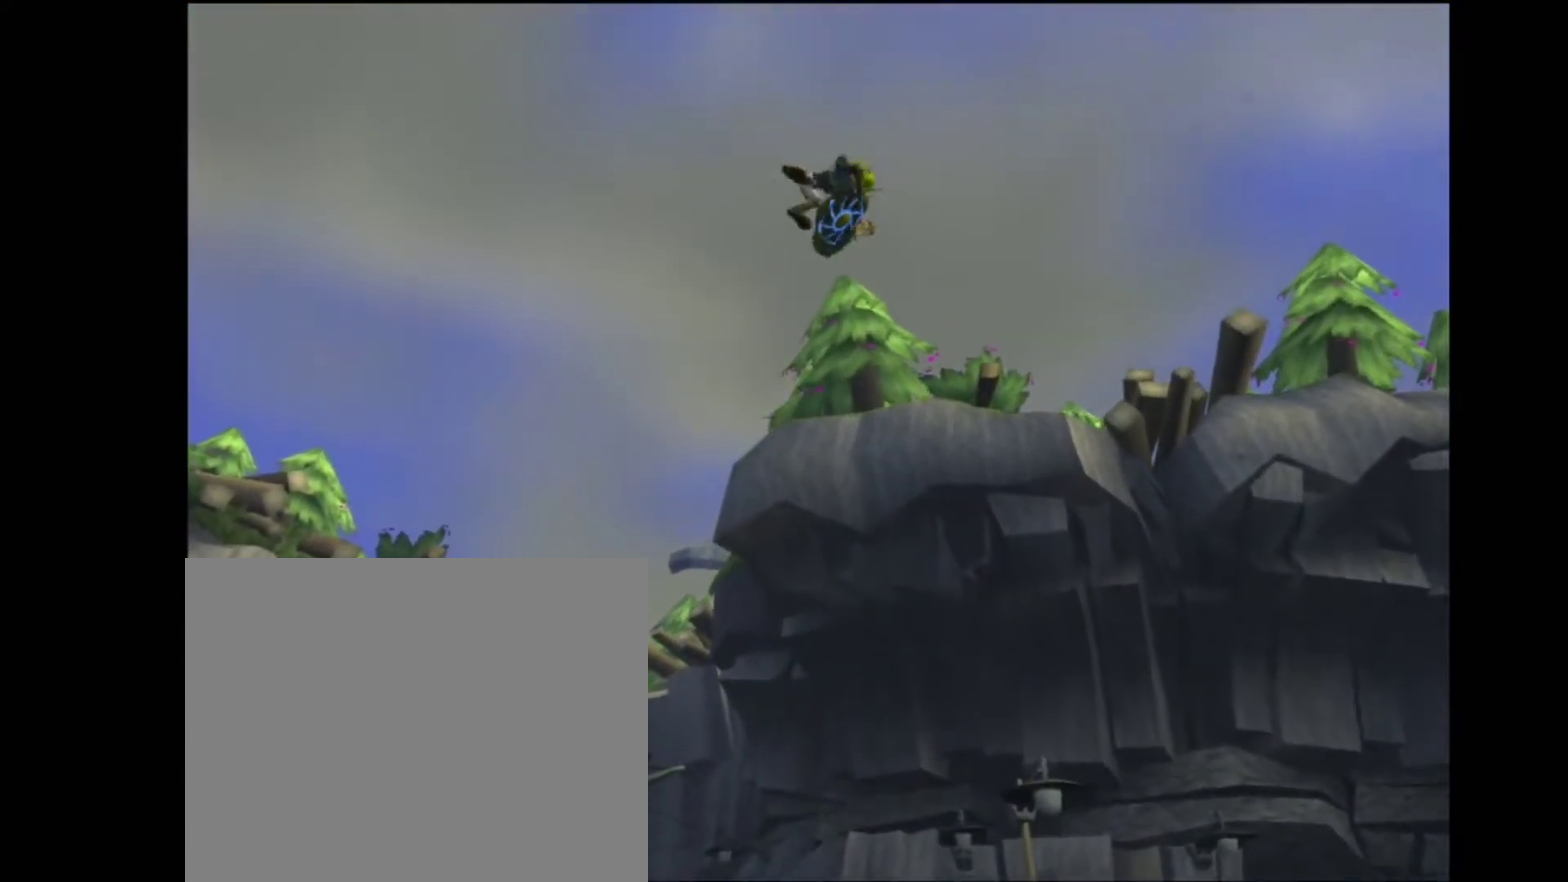
{"buttons": [], "left_stick": "up", "right_stick": "center", "events": []}
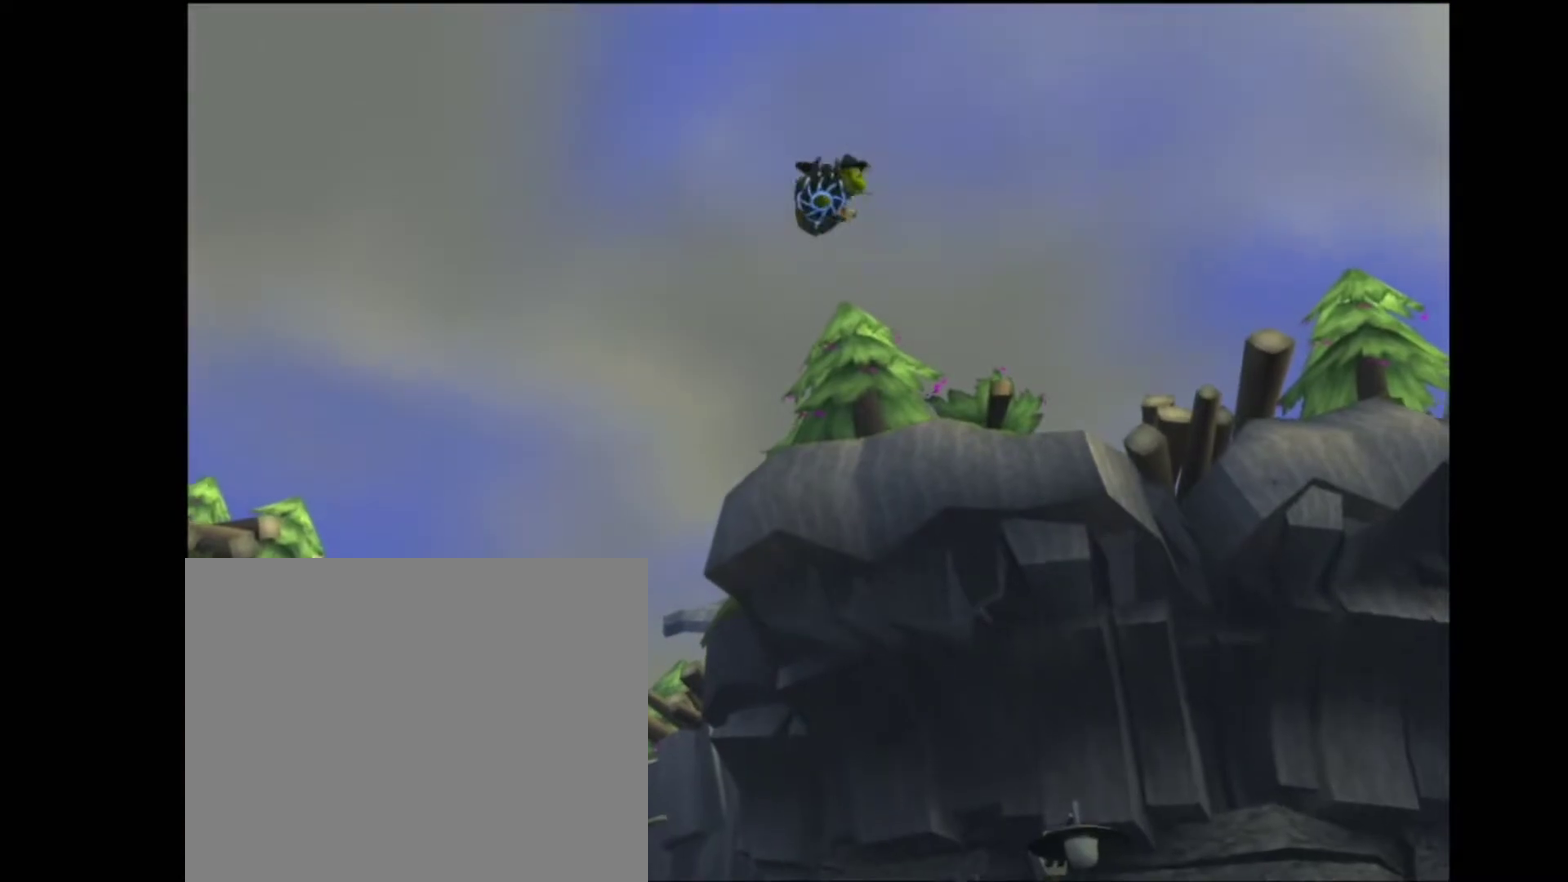
{"buttons": [], "left_stick": "up", "right_stick": "center", "events": []}
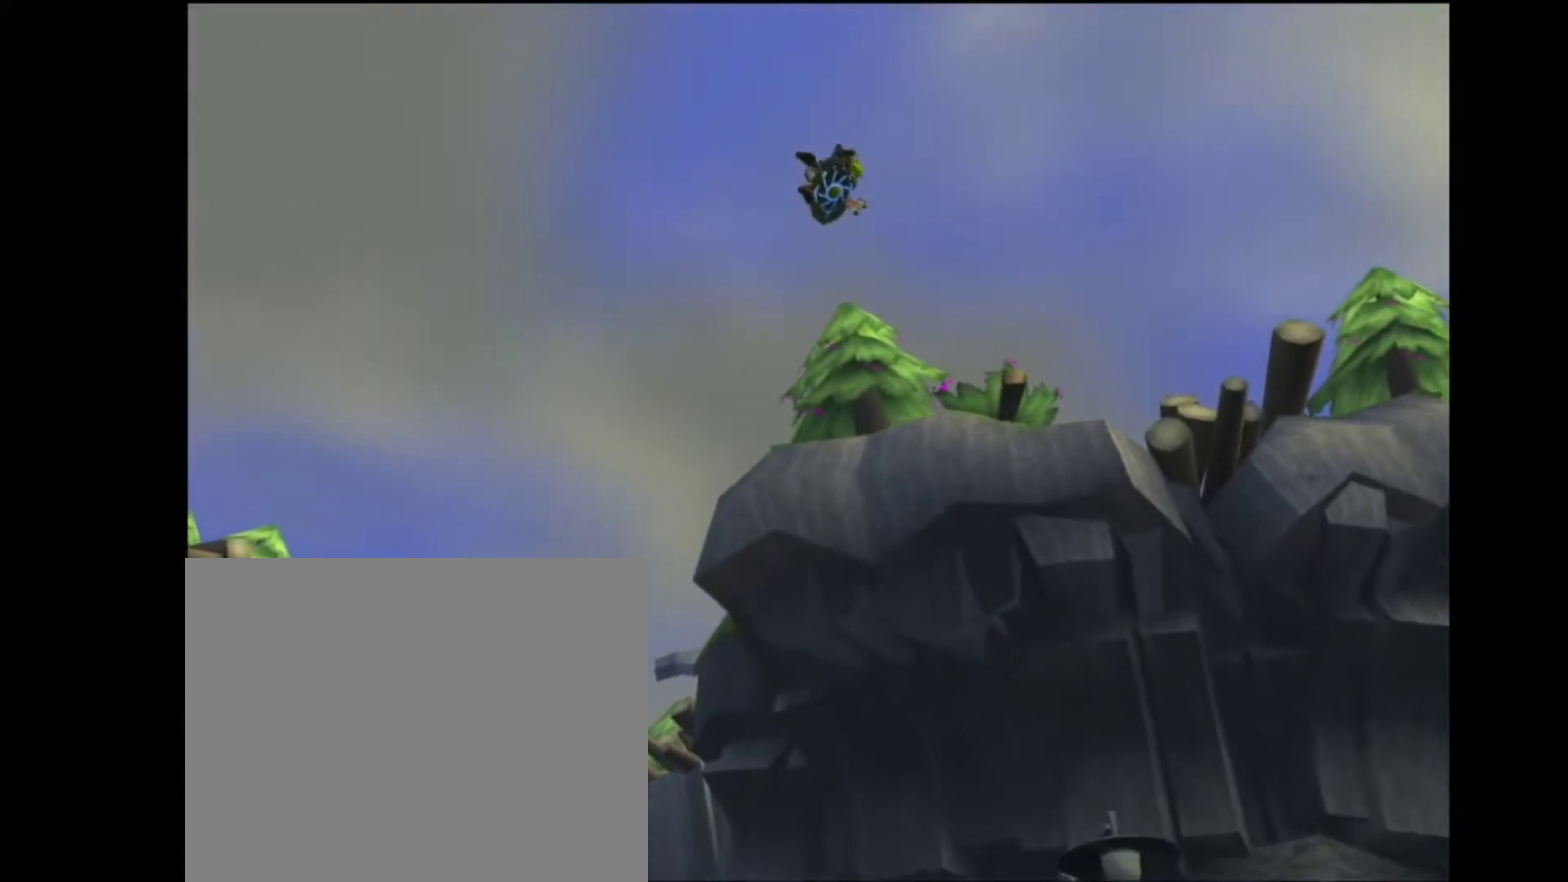
{"buttons": [], "left_stick": "up", "right_stick": "center", "events": []}
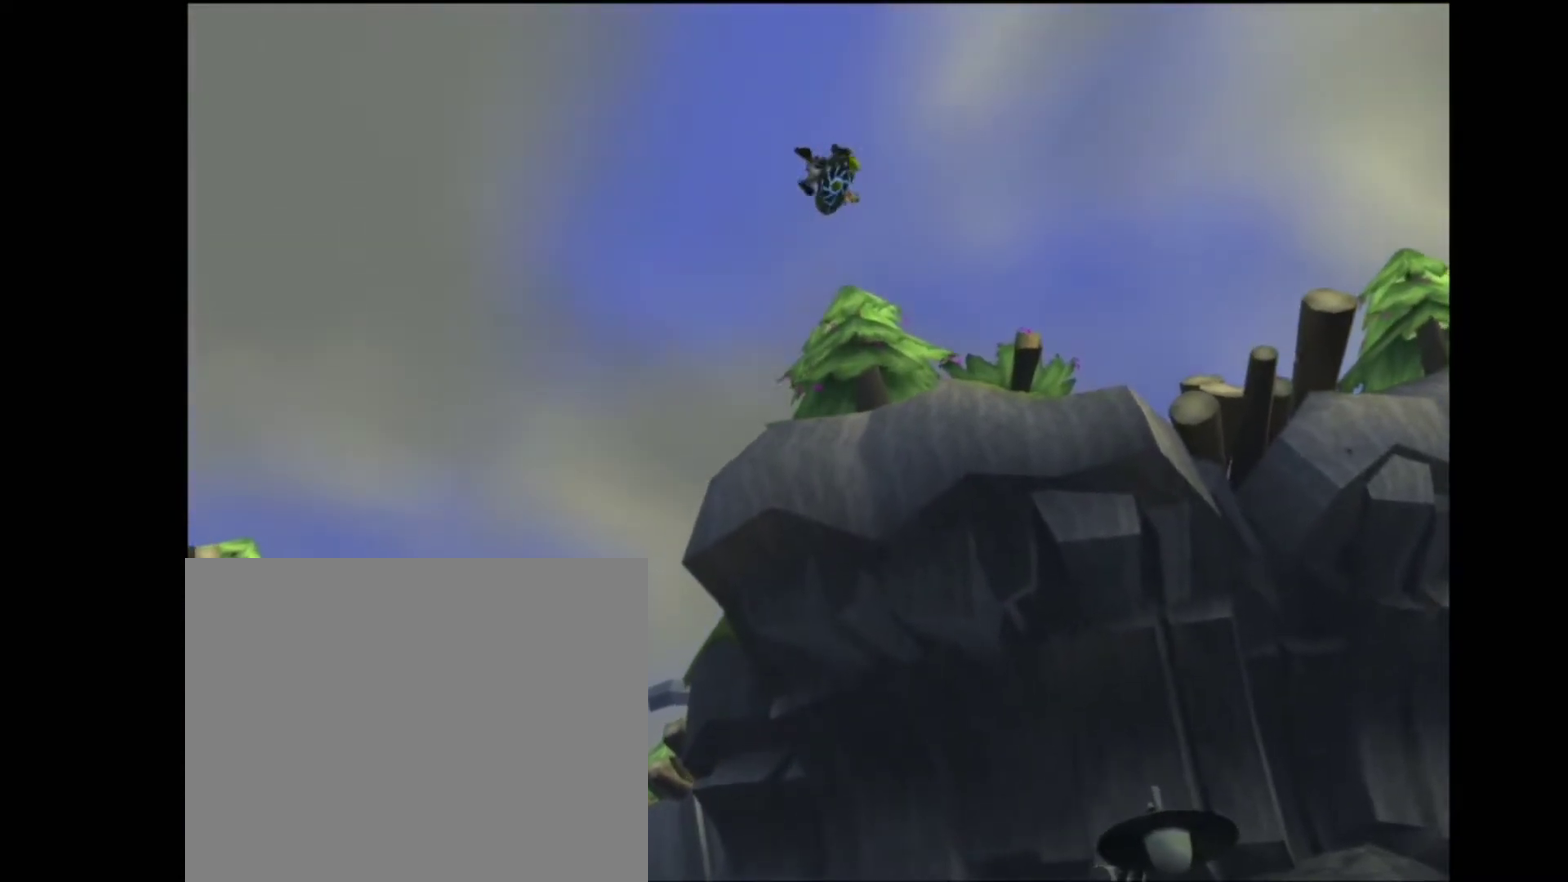
{"buttons": [], "left_stick": "up", "right_stick": "center", "events": []}
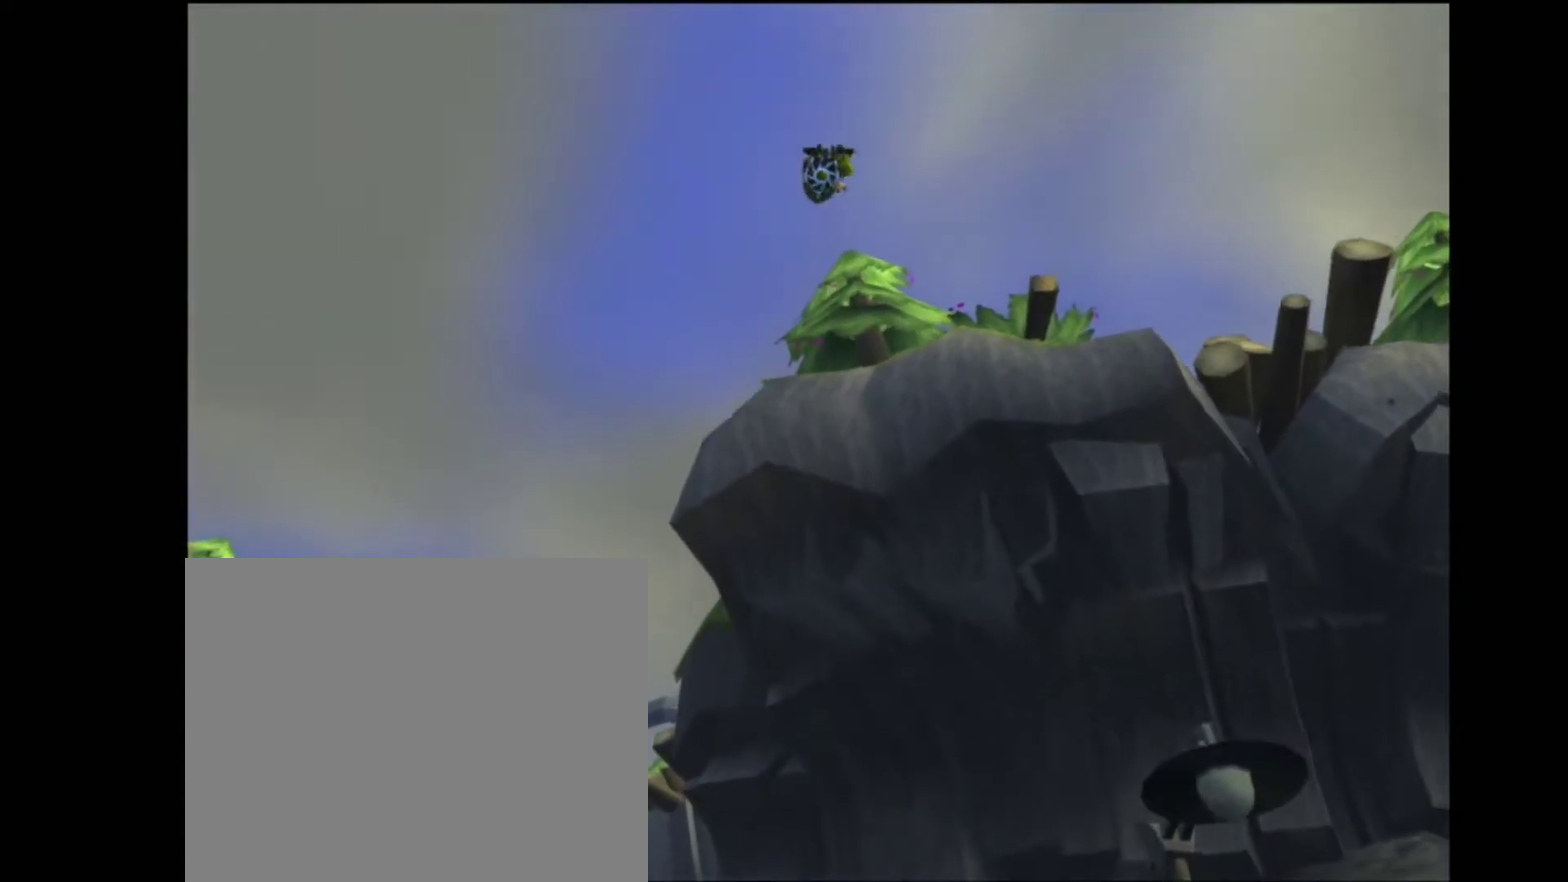
{"buttons": [], "left_stick": "up", "right_stick": "down", "events": [[183, "R2", "down"], [283, "R2", "up"], [350, "right_stick", "down"]]}
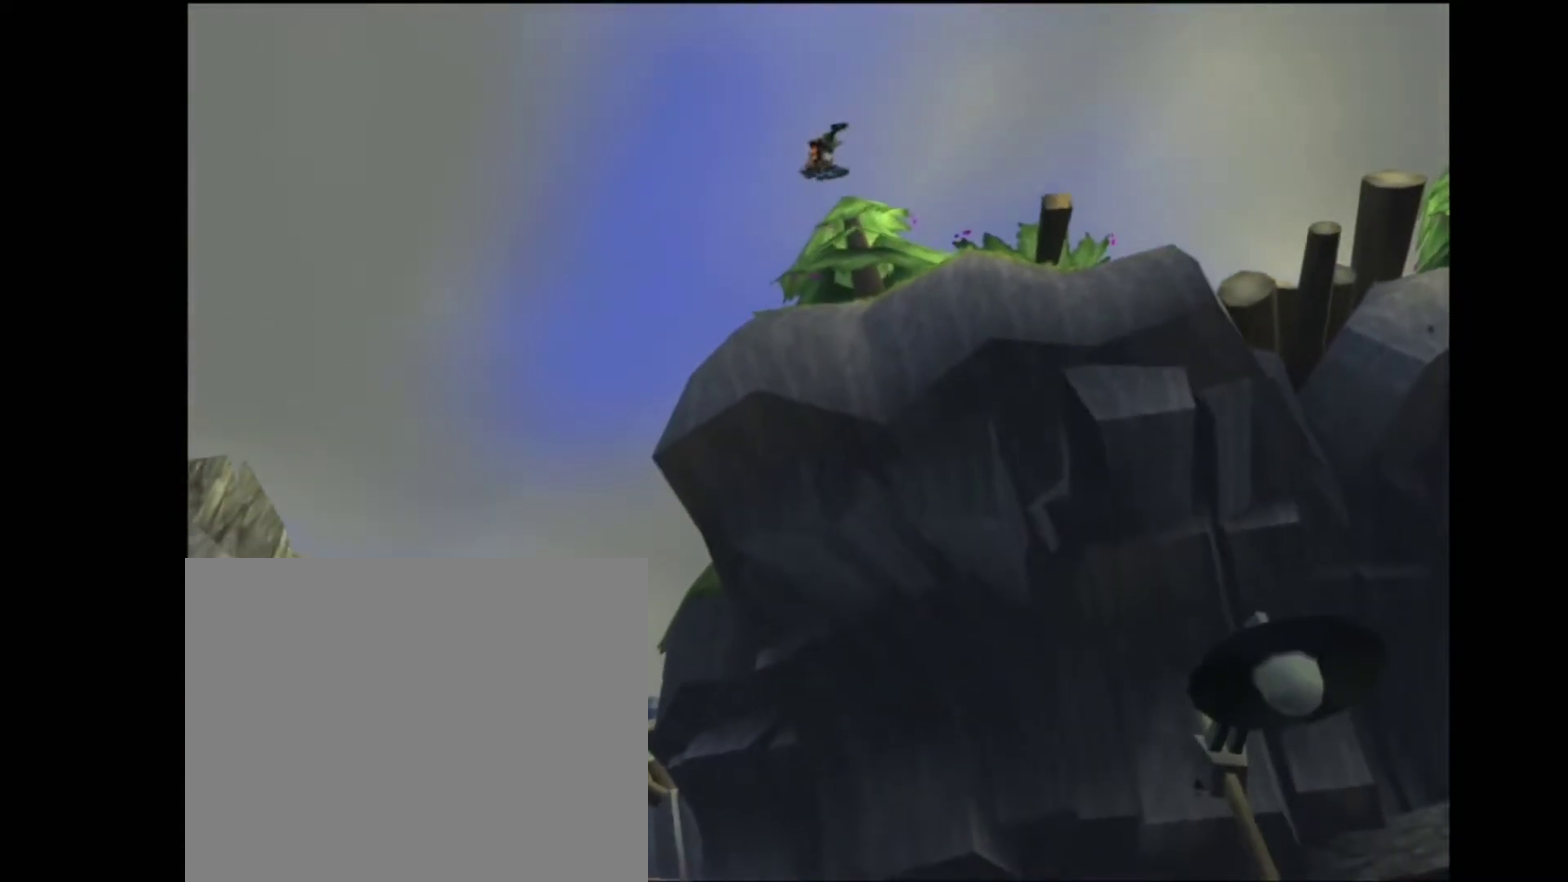
{"buttons": [], "left_stick": "center", "right_stick": "right"}
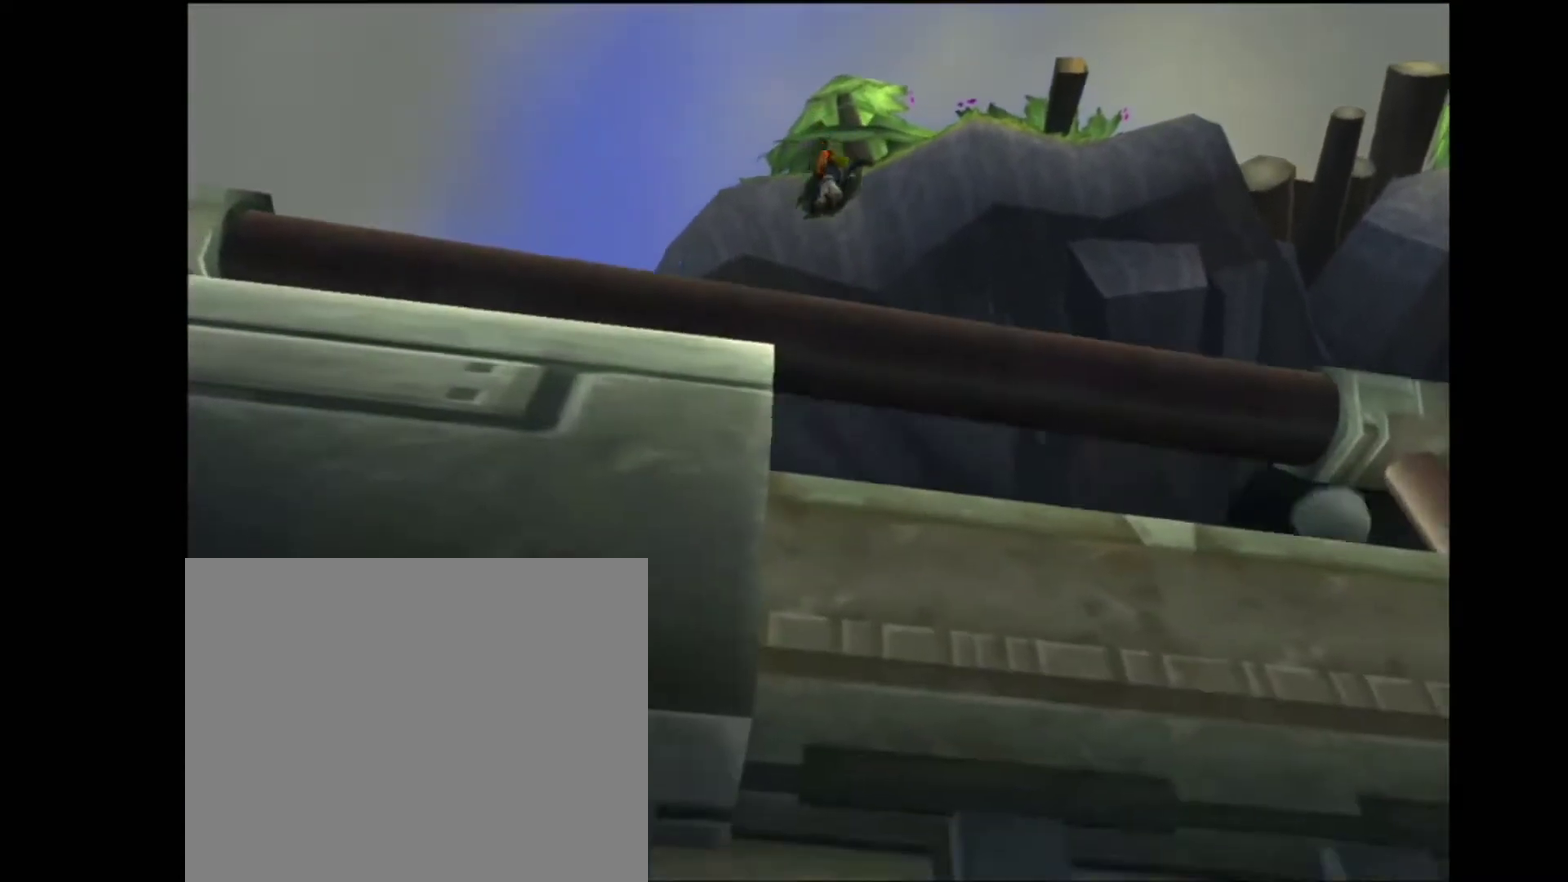
{"buttons": [], "left_stick": "center", "right_stick": "right"}
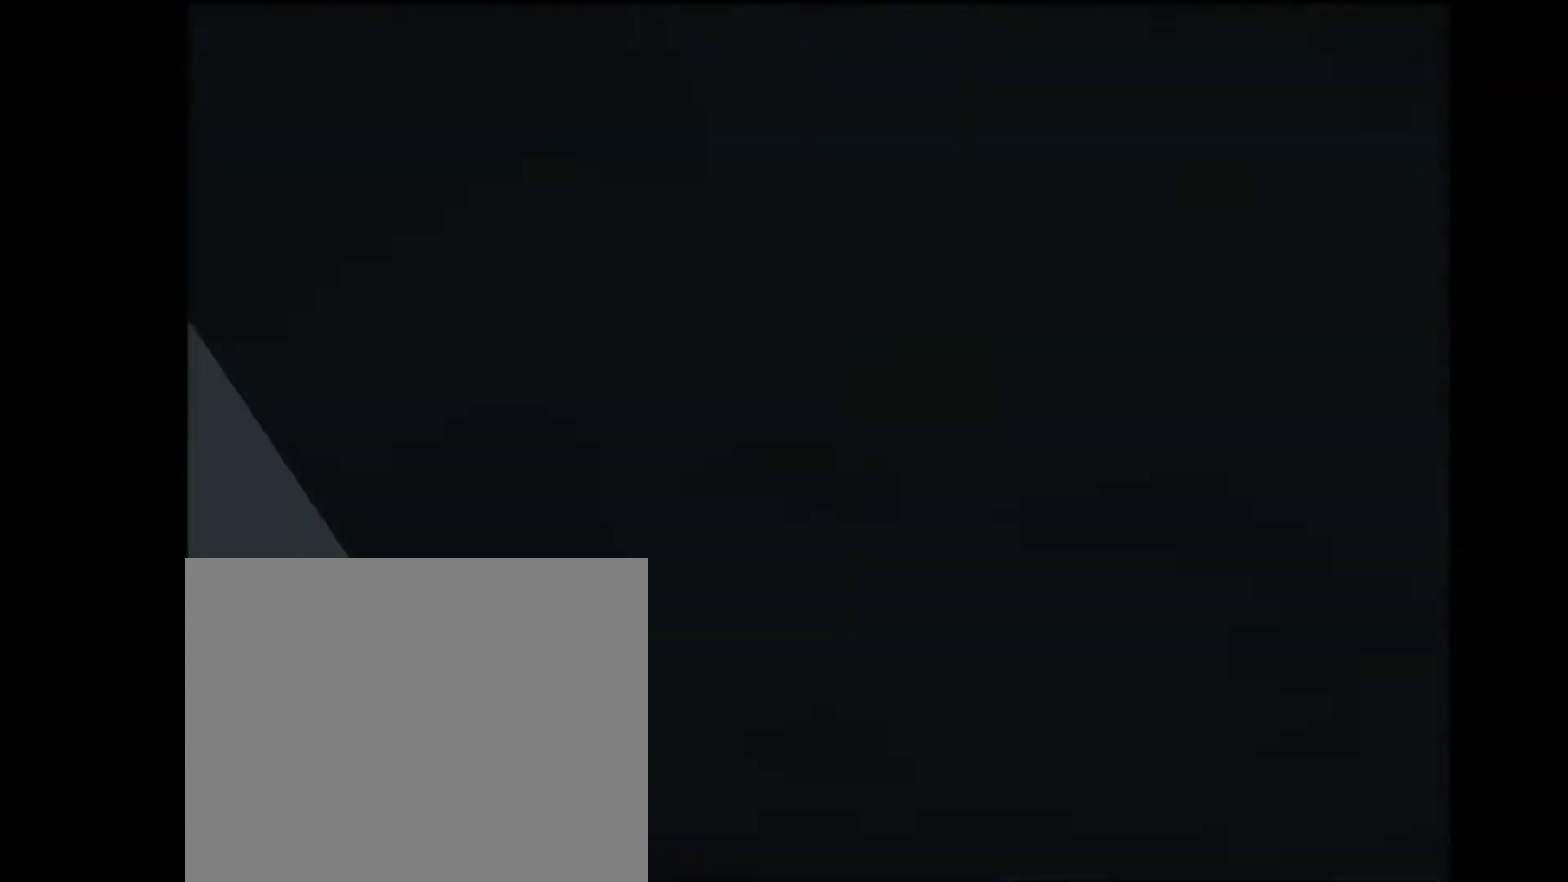
{"buttons": [], "left_stick": "up-right", "right_stick": "right", "events": [[233, "right_stick", "center"], [467, "right_stick", "right"], [500, "left_stick", "up-right"]]}
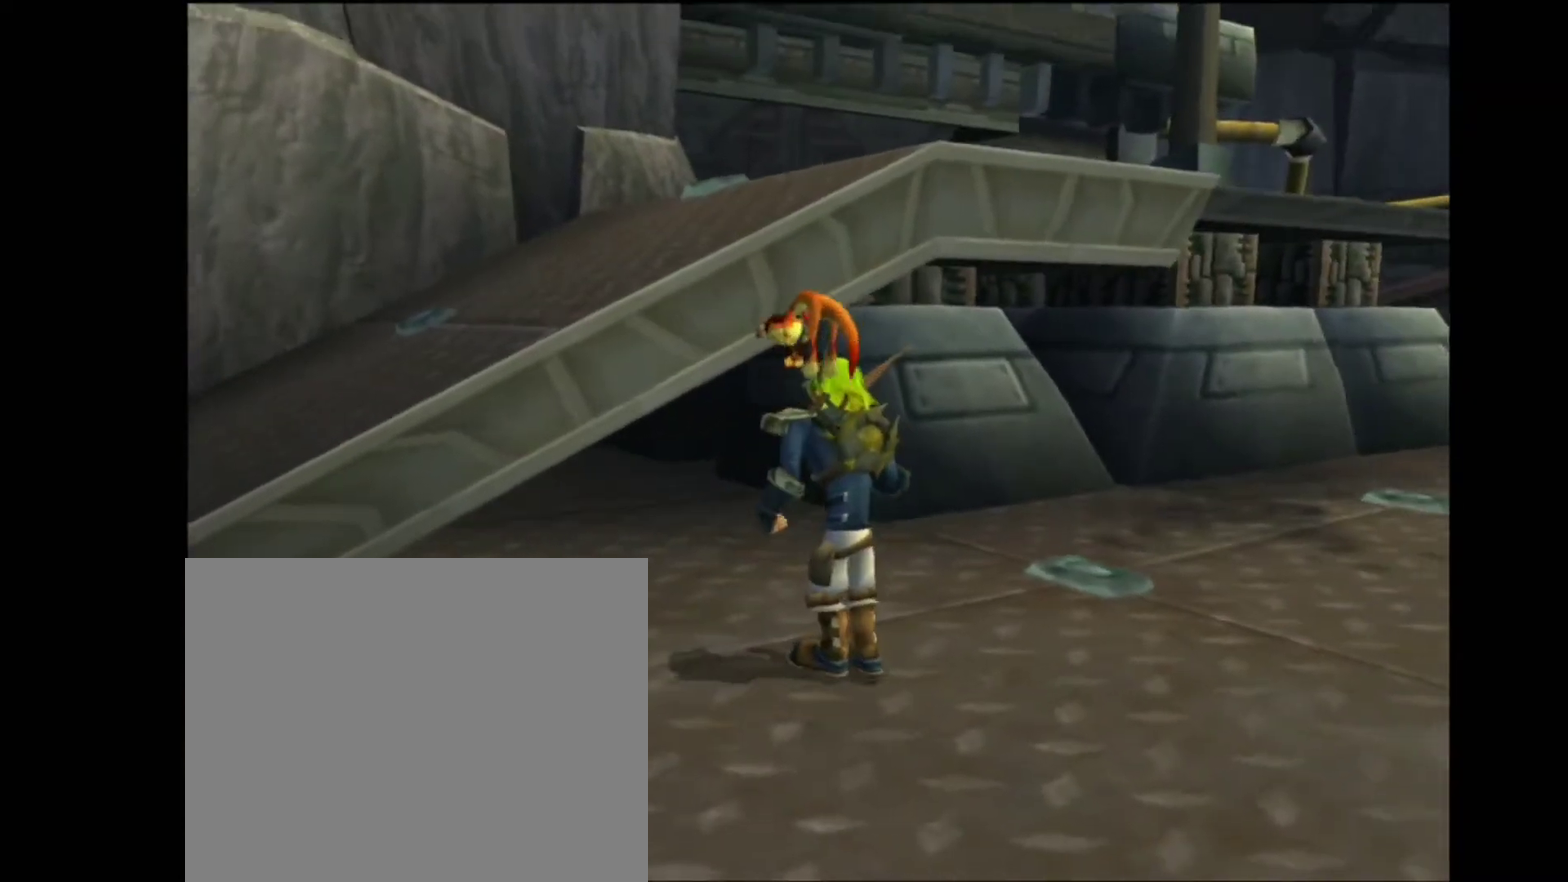
{"buttons": [], "left_stick": "center", "right_stick": "center"}
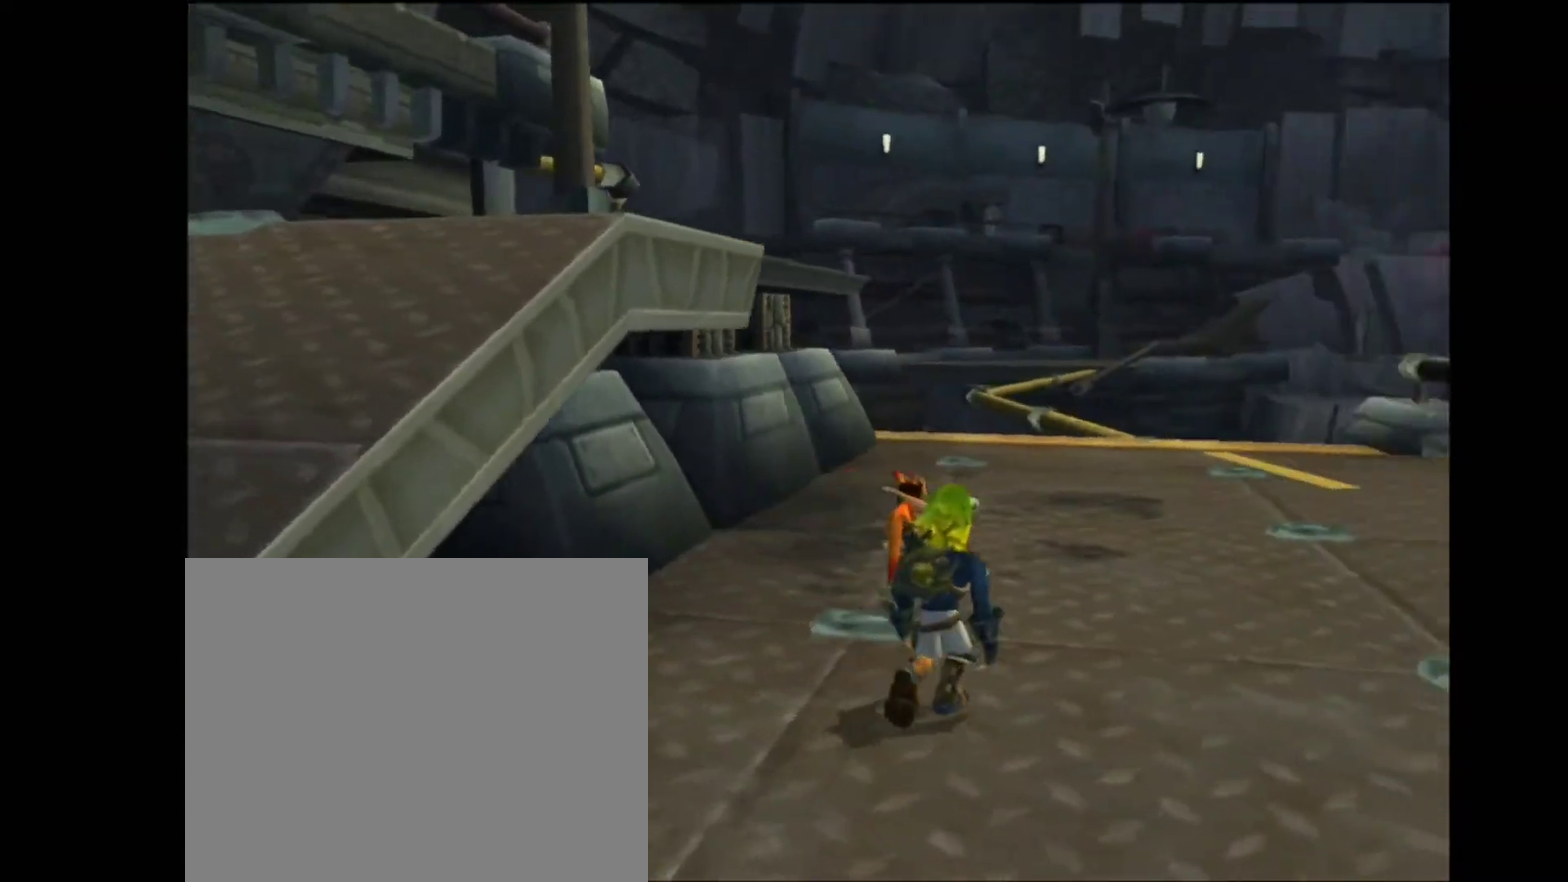
{"buttons": ["R2"], "left_stick": "up", "right_stick": "center", "events": [[283, "SQUARE", "down"], [300, "left_stick", "up"], [417, "R2", "down"], [417, "SQUARE", "up"]]}
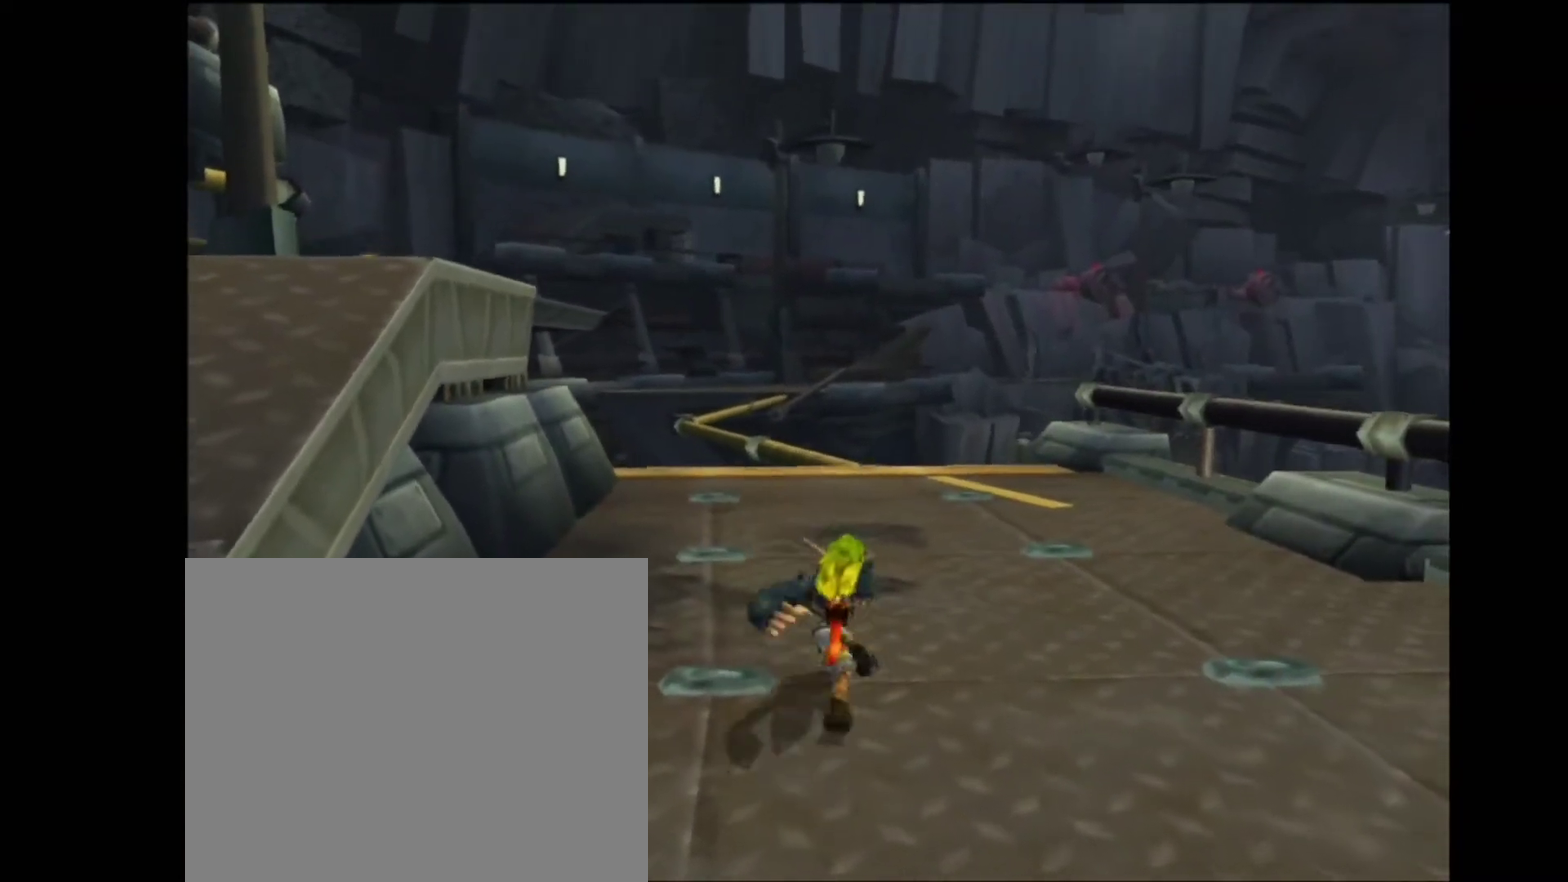
{"buttons": [], "left_stick": "up", "right_stick": "center", "events": [[33, "R2", "up"]]}
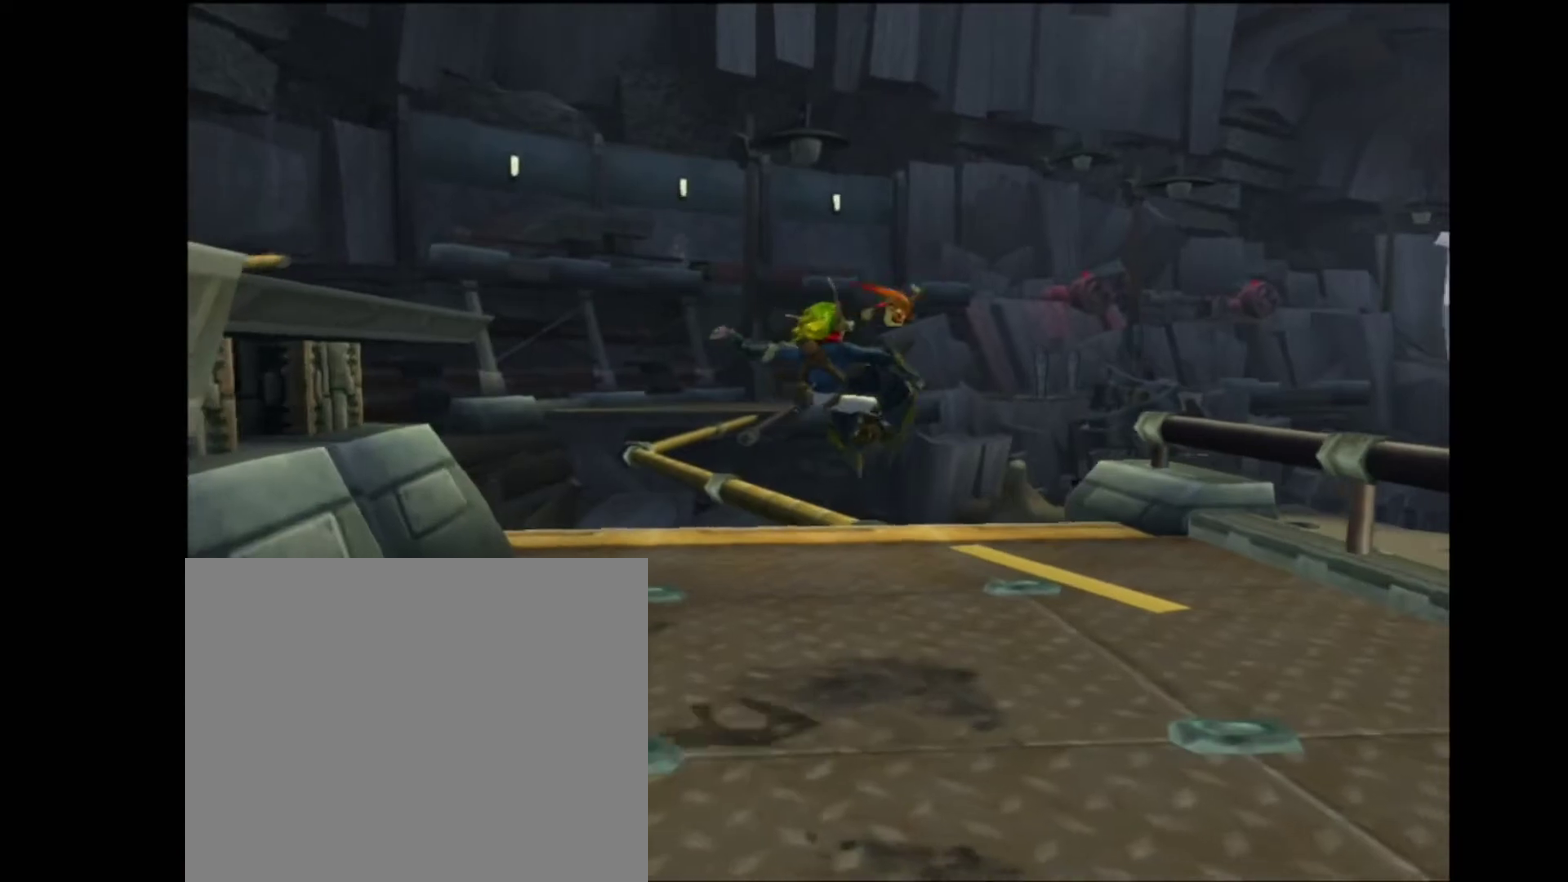
{"buttons": [], "left_stick": "up-right", "right_stick": "center", "events": [[200, "CROSS", "down"], [317, "left_stick", "center"], [333, "CROSS", "up"], [433, "left_stick", "up-right"]]}